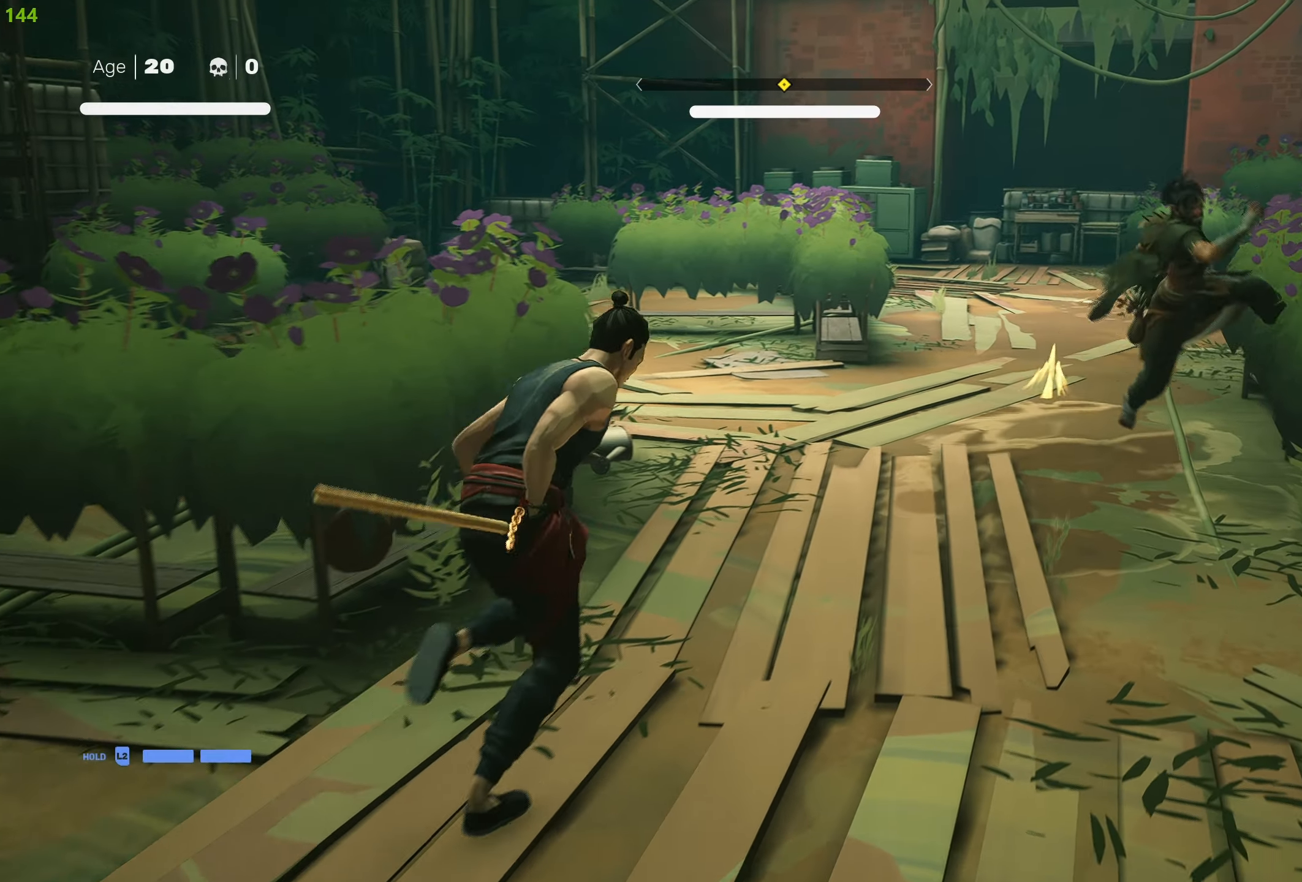
Gameplay with a controller (PlayStation layout); each line is a JSON object with the inputs held at the frame after it. "events" lists button and stick changes between this image and that frame as [ms after this image, input, new state], when the widget could be followed in between.
{"buttons": ["L1"], "left_stick": "down", "right_stick": "center", "events": [[283, "left_stick", "center"], [300, "R2", "up"], [367, "L1", "down"], [417, "left_stick", "down"]]}
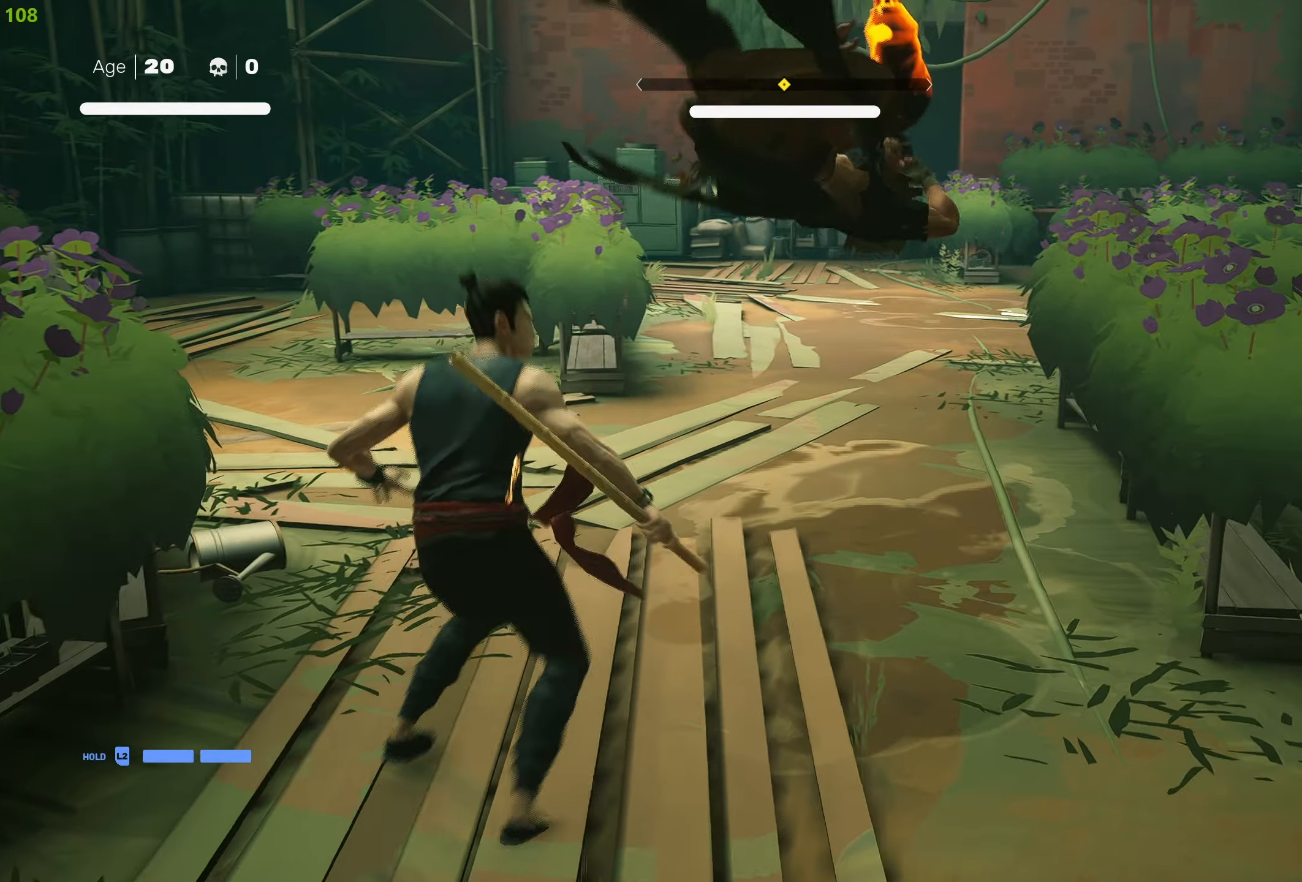
{"buttons": ["L1"], "left_stick": "down", "right_stick": "center", "events": [[50, "left_stick", "center"], [117, "left_stick", "down"]]}
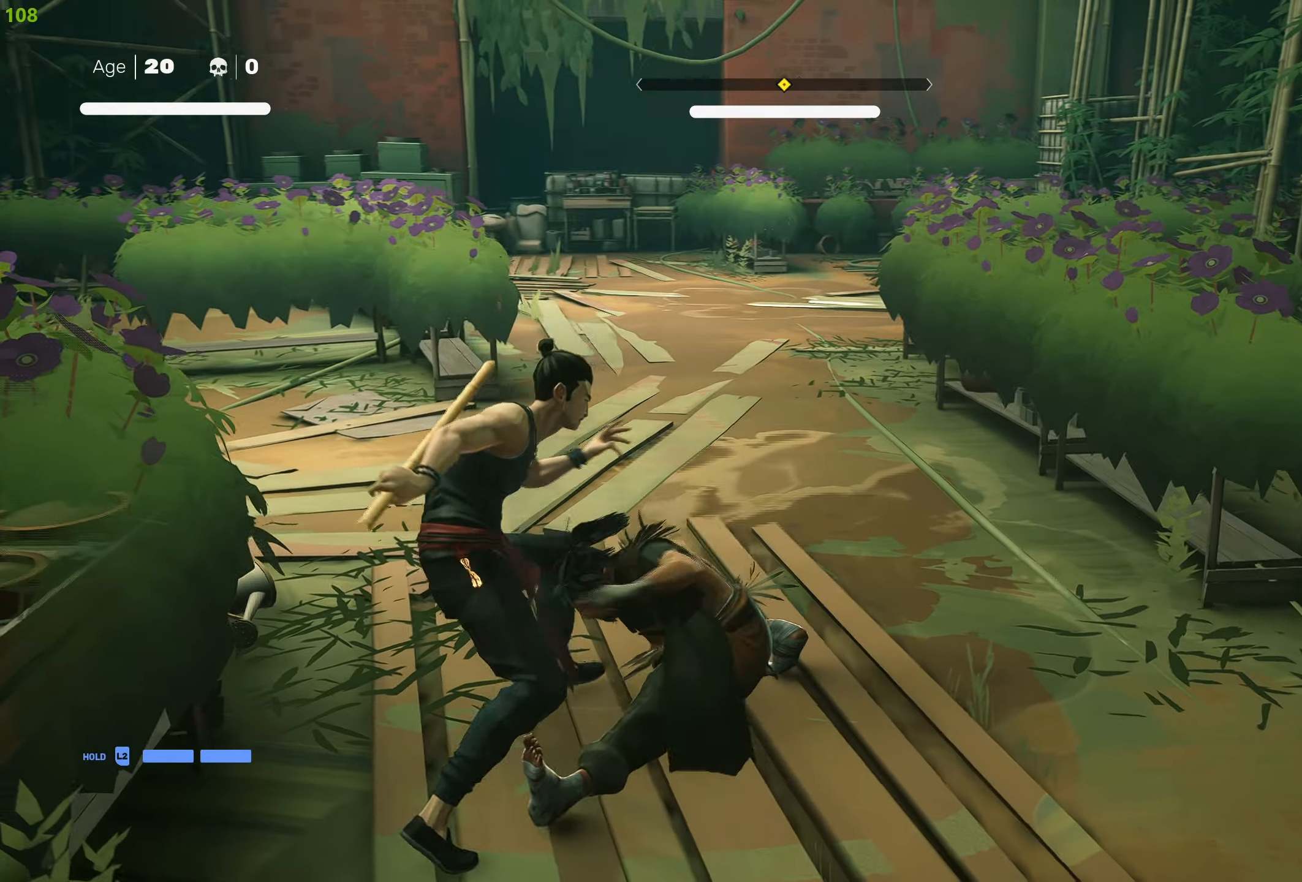
{"buttons": [], "left_stick": "right", "right_stick": "center", "events": [[117, "left_stick", "center"], [184, "L1", "up"], [250, "SQUARE", "down"], [350, "SQUARE", "up"], [367, "left_stick", "right"], [384, "SQUARE", "down"], [500, "SQUARE", "up"]]}
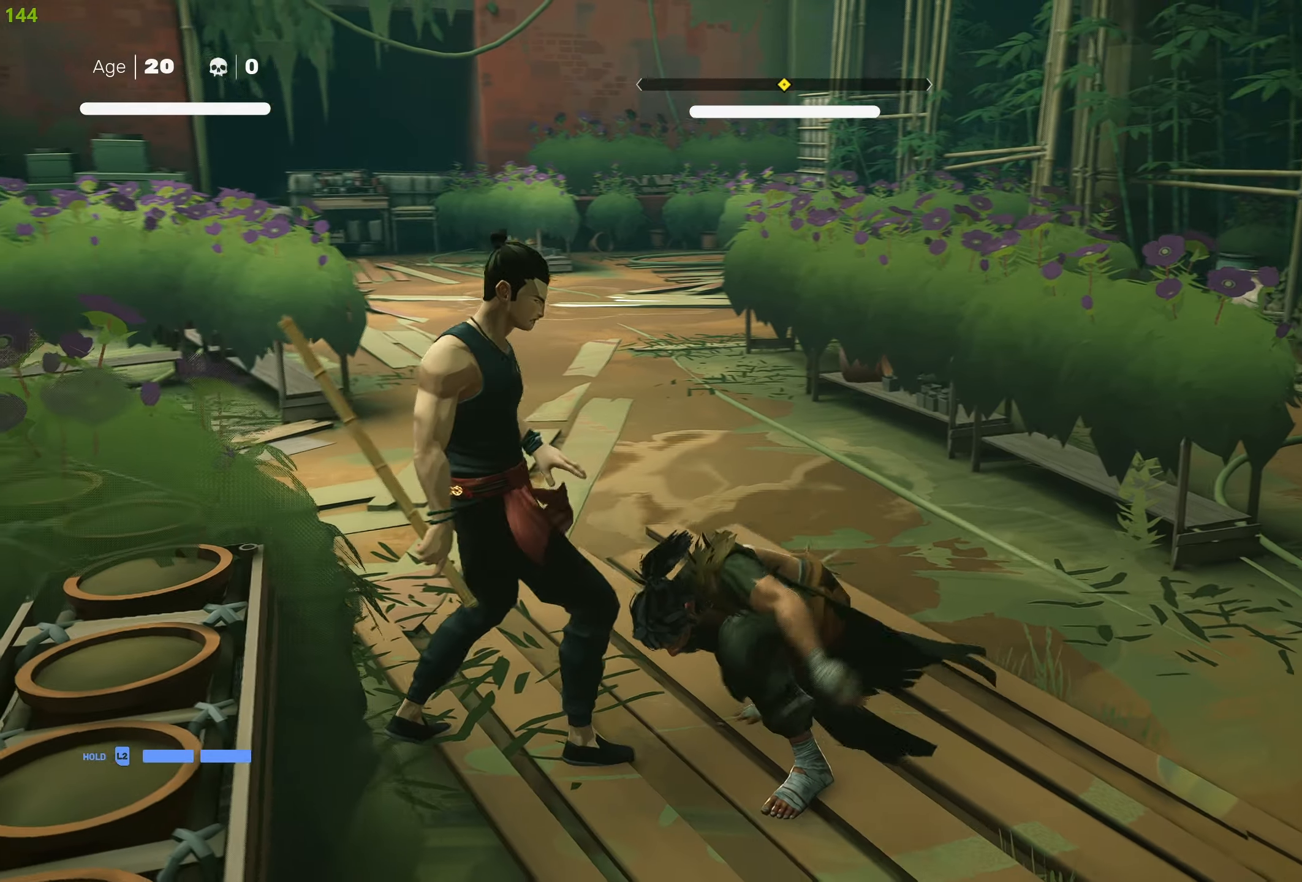
{"buttons": [], "left_stick": "right", "right_stick": "center", "events": [[50, "SQUARE", "down"], [150, "SQUARE", "up"], [200, "SQUARE", "down"], [317, "SQUARE", "up"], [367, "SQUARE", "down"], [467, "SQUARE", "up"]]}
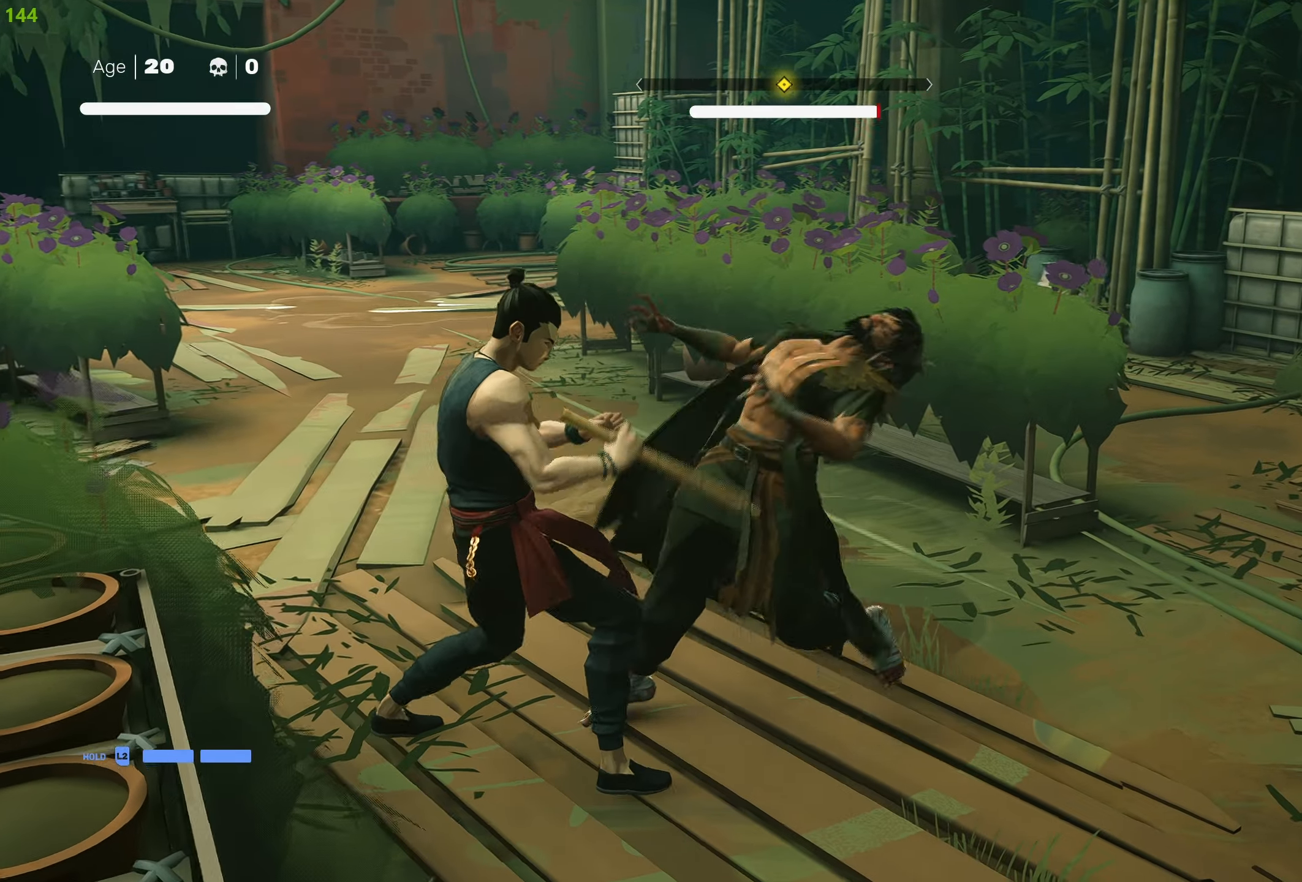
{"buttons": ["TRIANGLE"], "left_stick": "right", "right_stick": "center", "events": [[34, "SQUARE", "down"], [117, "SQUARE", "up"], [167, "SQUARE", "down"], [250, "SQUARE", "up"], [284, "TRIANGLE", "down"], [384, "TRIANGLE", "up"], [434, "TRIANGLE", "down"]]}
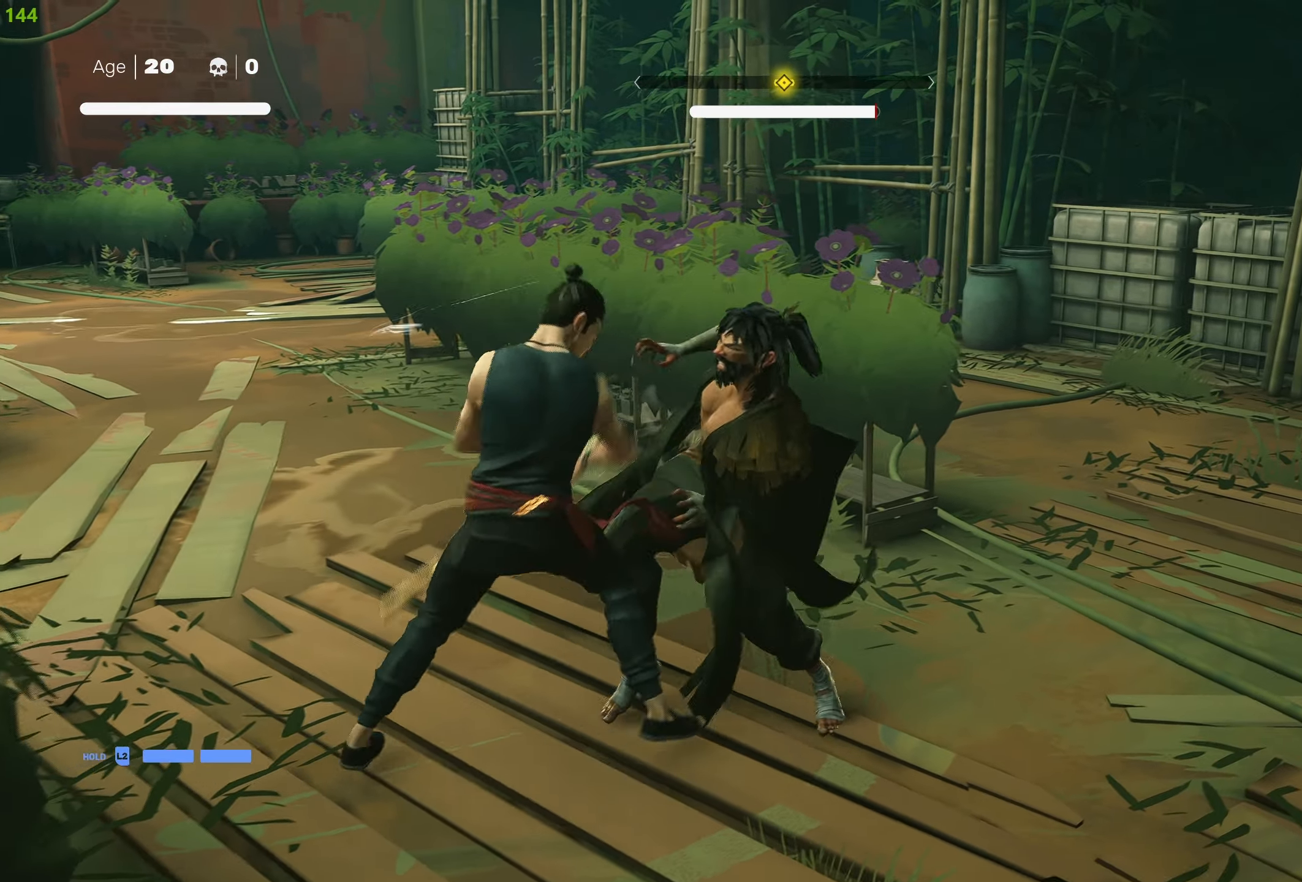
{"buttons": ["TRIANGLE"], "left_stick": "right", "right_stick": "center", "events": [[50, "TRIANGLE", "up"], [84, "TRIANGLE", "down"], [200, "TRIANGLE", "up"], [250, "TRIANGLE", "down"], [350, "TRIANGLE", "up"], [417, "TRIANGLE", "down"]]}
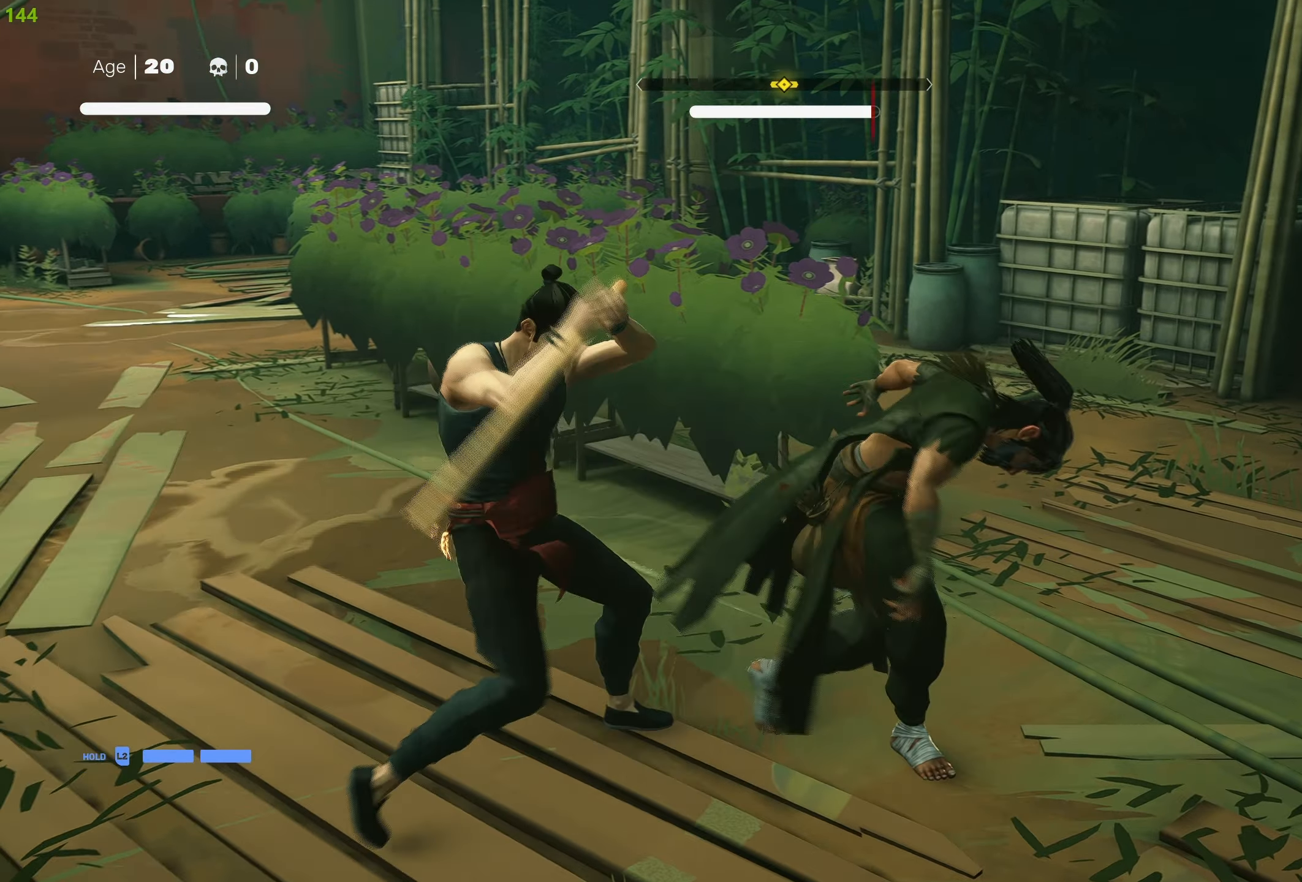
{"buttons": ["TRIANGLE"], "left_stick": "right", "right_stick": "center", "events": [[34, "TRIANGLE", "up"], [84, "TRIANGLE", "down"], [200, "TRIANGLE", "up"], [250, "TRIANGLE", "down"], [367, "TRIANGLE", "up"], [417, "TRIANGLE", "down"]]}
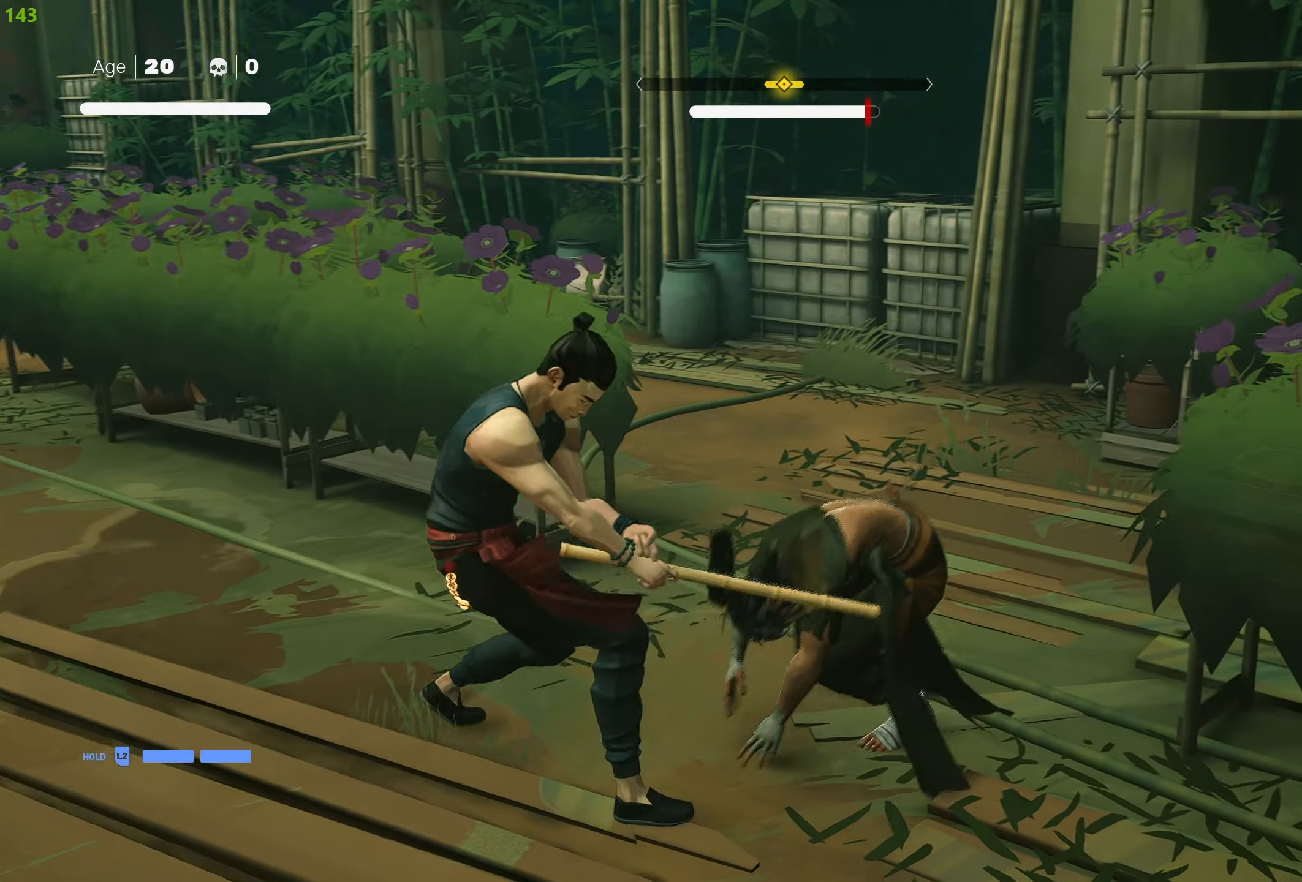
{"buttons": [], "left_stick": "center", "right_stick": "center", "events": [[17, "TRIANGLE", "up"], [67, "left_stick", "center"], [84, "TRIANGLE", "down"], [184, "TRIANGLE", "up"], [234, "TRIANGLE", "down"], [367, "TRIANGLE", "up"]]}
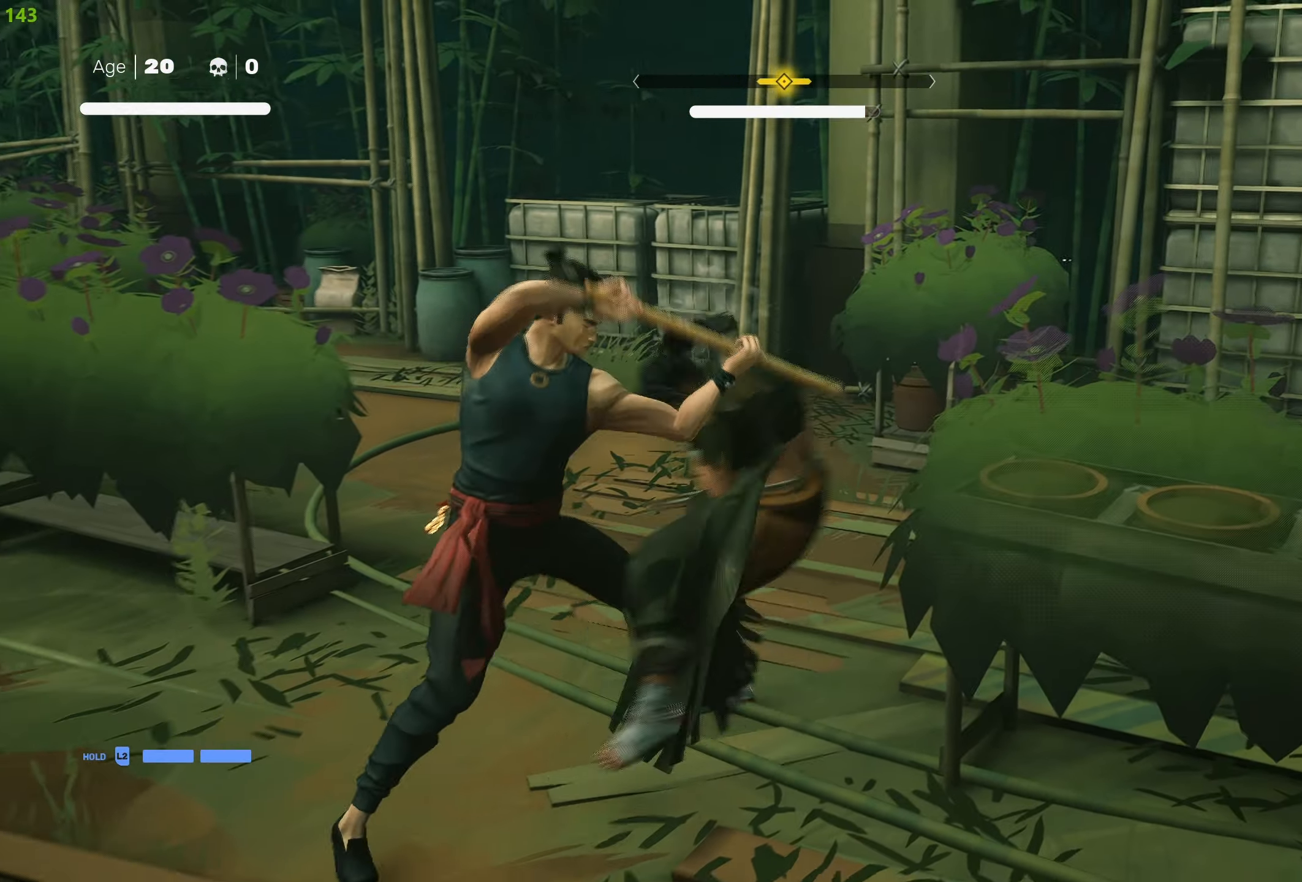
{"buttons": [], "left_stick": "up-left", "right_stick": "center", "events": [[200, "R2", "down"], [317, "left_stick", "left"], [384, "R2", "up"], [467, "left_stick", "up-left"]]}
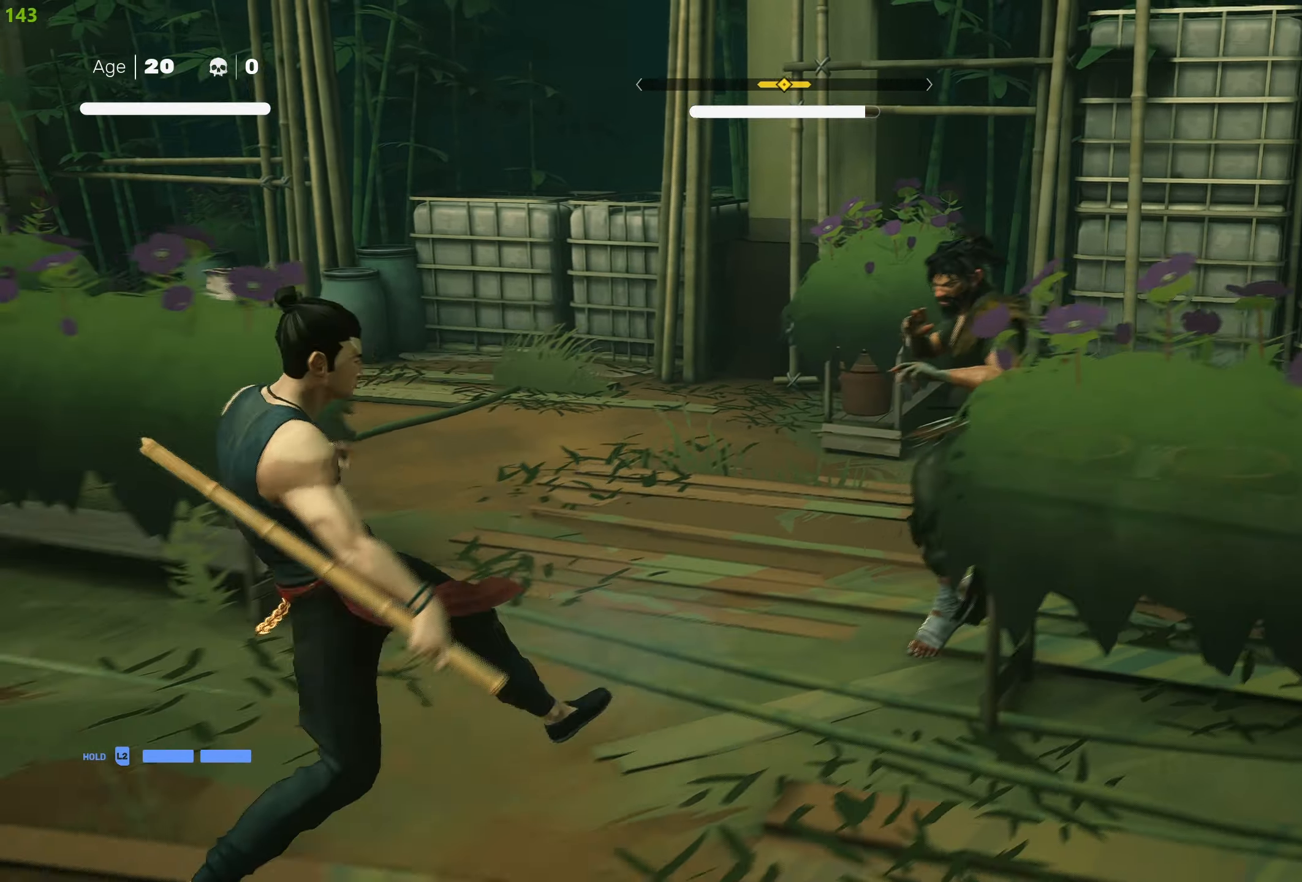
{"buttons": ["TRIANGLE"], "left_stick": "center", "right_stick": "center", "events": [[100, "left_stick", "center"], [250, "left_stick", "up"], [350, "left_stick", "center"], [417, "left_stick", "up"], [484, "TRIANGLE", "down"], [500, "left_stick", "center"]]}
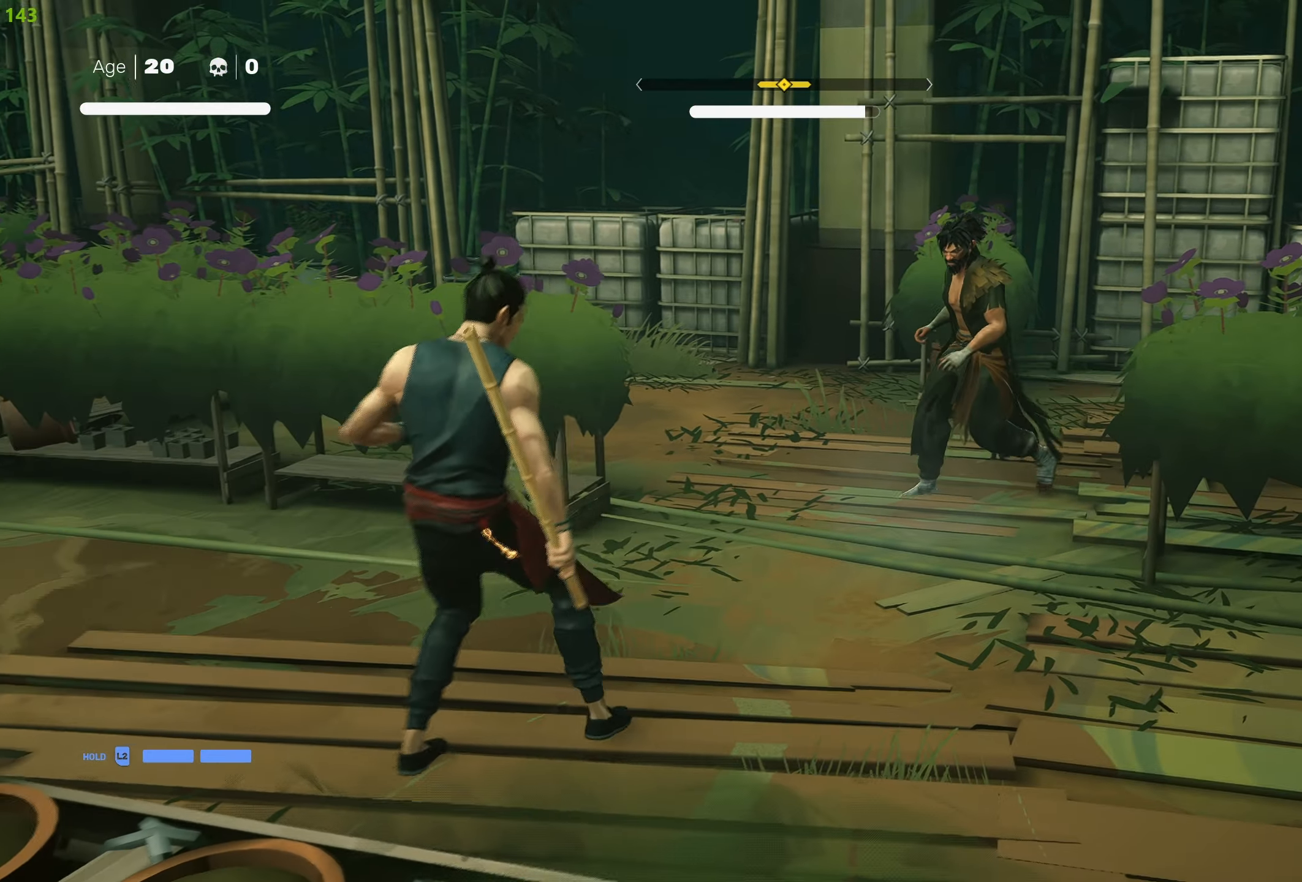
{"buttons": [], "left_stick": "center", "right_stick": "center", "events": [[84, "TRIANGLE", "up"], [367, "SQUARE", "down"], [467, "SQUARE", "up"]]}
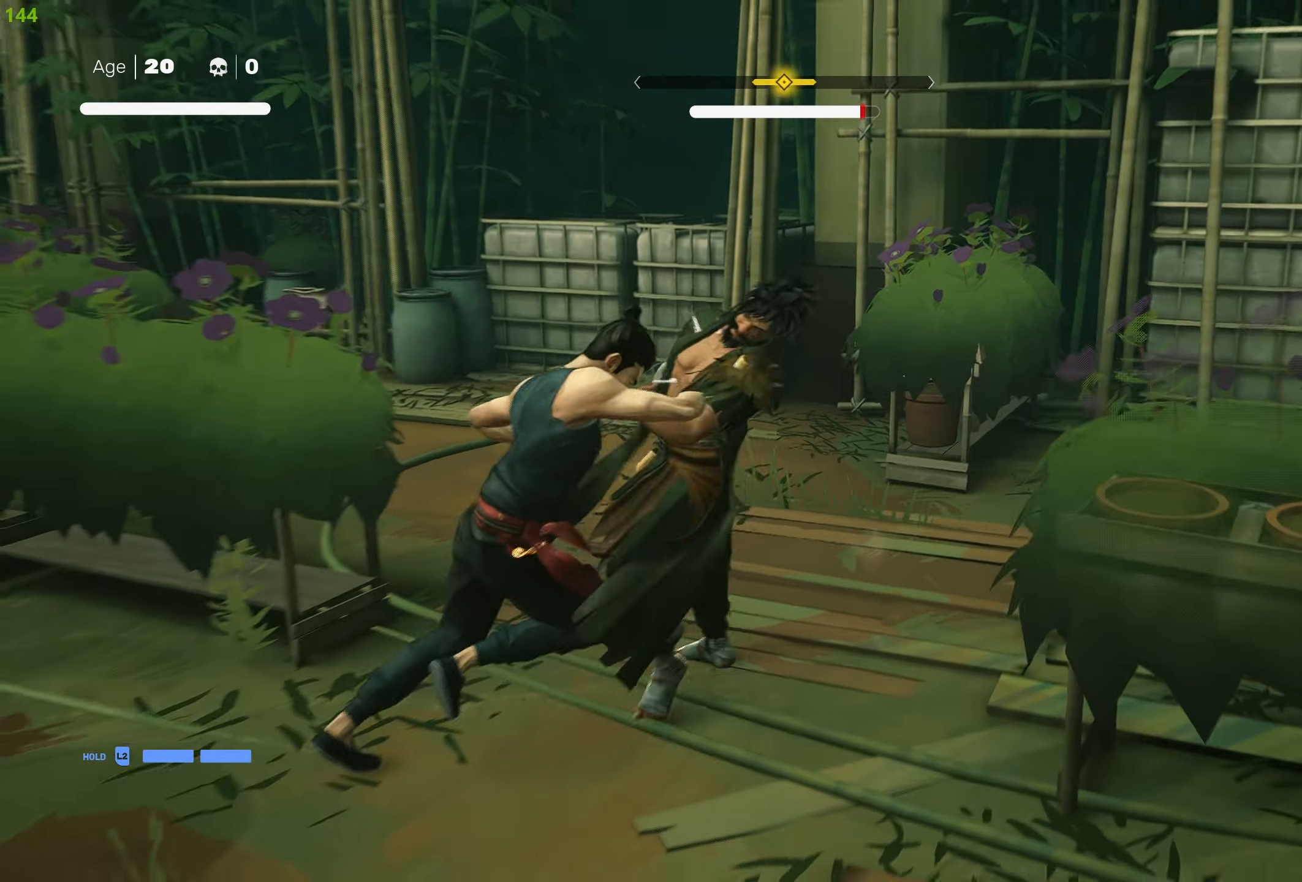
{"buttons": ["SQUARE"], "left_stick": "center", "right_stick": "center", "events": [[117, "L1", "down"], [217, "L1", "up"], [334, "SQUARE", "down"], [434, "SQUARE", "up"], [484, "SQUARE", "down"]]}
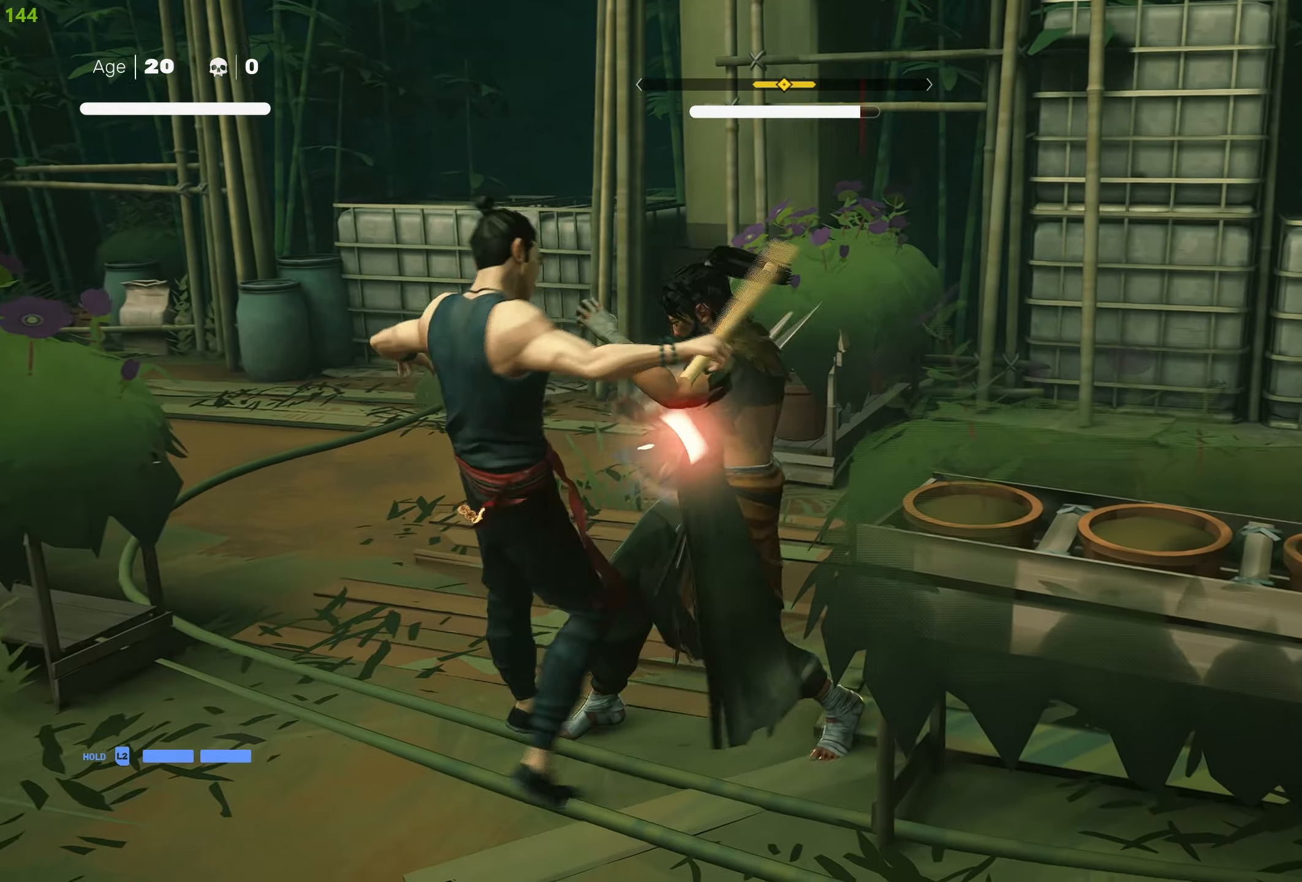
{"buttons": [], "left_stick": "center", "right_stick": "center", "events": [[84, "SQUARE", "up"], [150, "SQUARE", "down"], [250, "SQUARE", "up"], [333, "L1", "down"], [450, "L1", "up"]]}
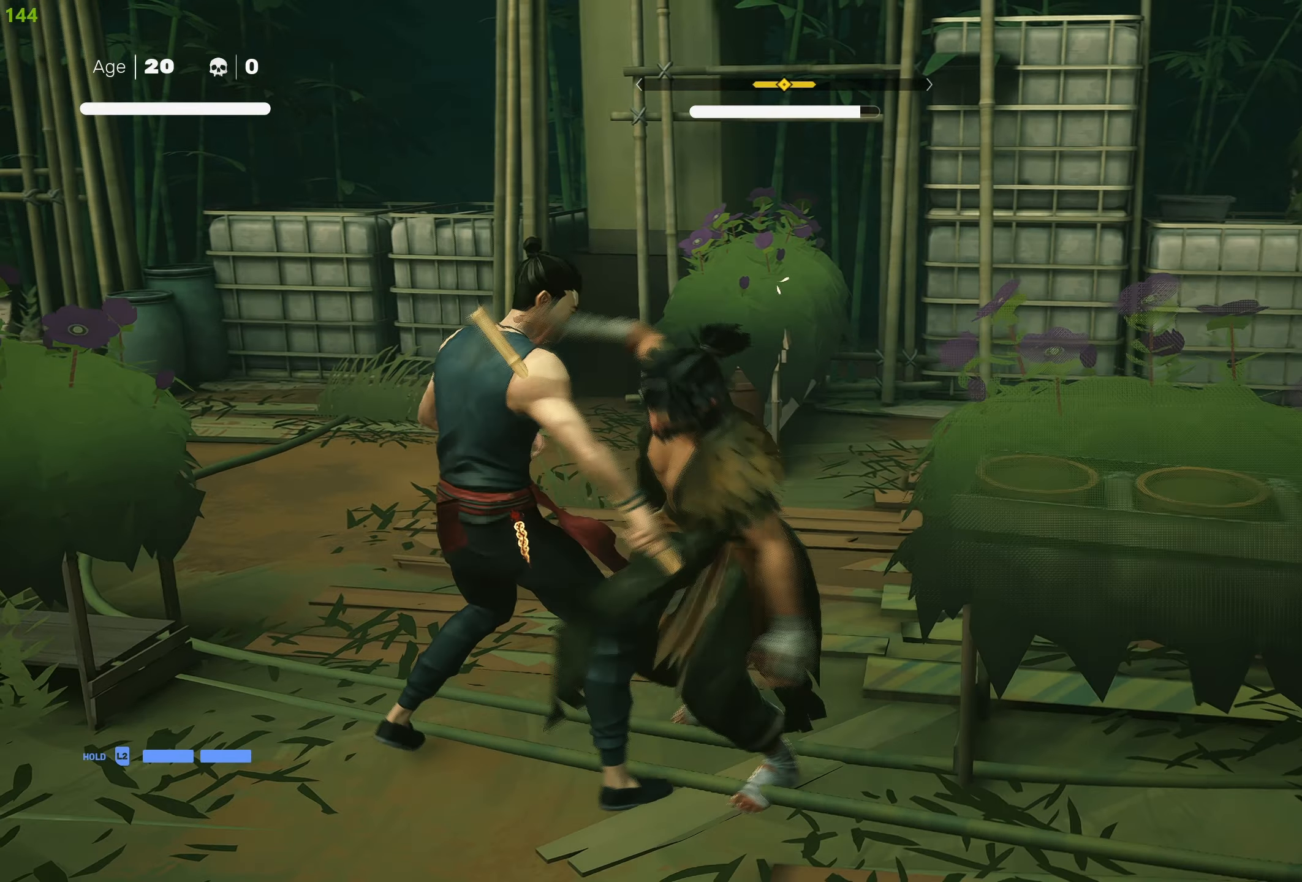
{"buttons": [], "left_stick": "center", "right_stick": "center", "events": [[33, "L1", "down"], [116, "L1", "up"], [216, "L1", "down"], [300, "L1", "up"], [416, "L1", "down"], [483, "L1", "up"]]}
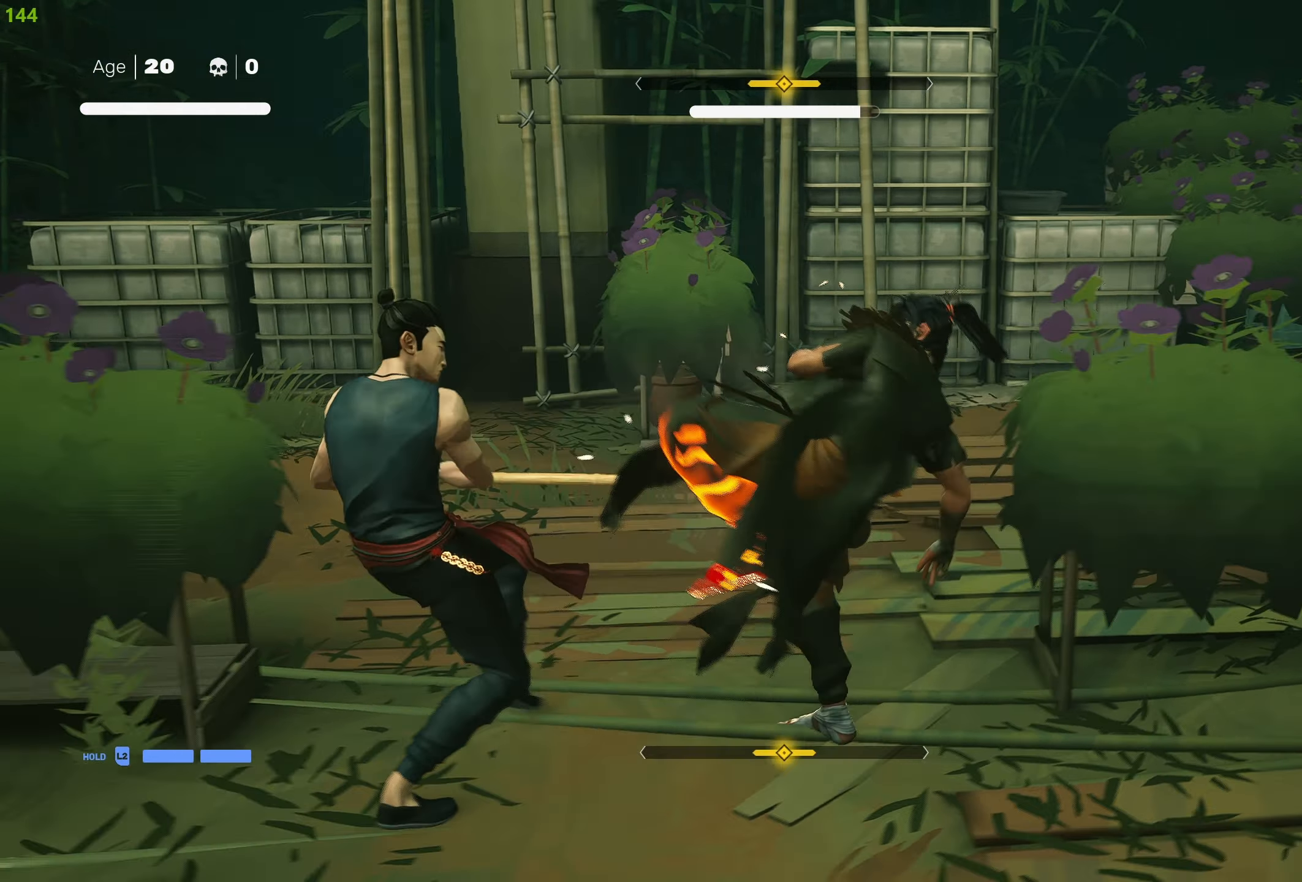
{"buttons": [], "left_stick": "right", "right_stick": "center", "events": [[83, "L1", "down"], [233, "left_stick", "down"], [366, "L1", "up"], [366, "left_stick", "center"], [483, "left_stick", "right"]]}
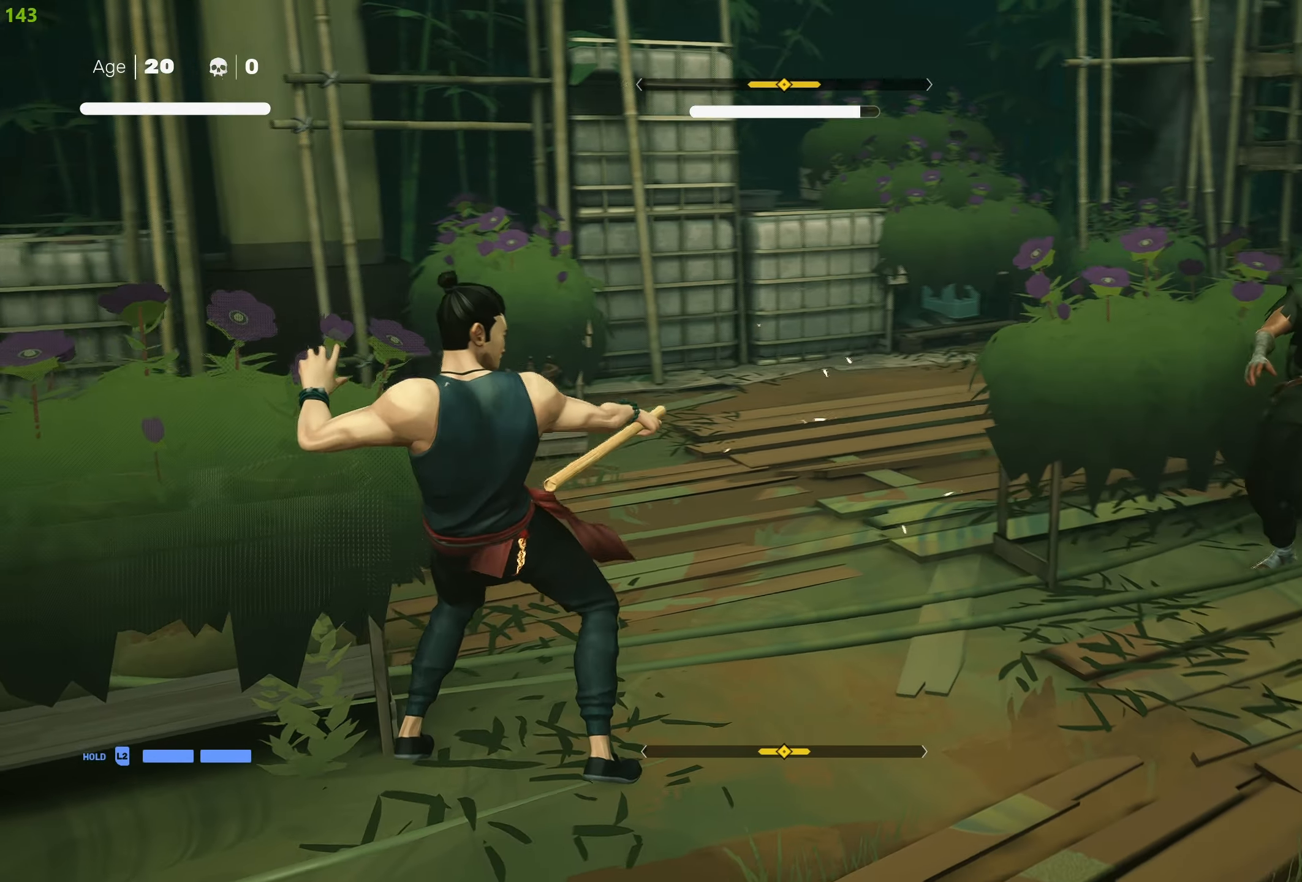
{"buttons": ["TRIANGLE"], "left_stick": "center", "right_stick": "center", "events": [[183, "left_stick", "center"], [266, "left_stick", "up"], [350, "left_stick", "center"], [400, "left_stick", "up"], [450, "TRIANGLE", "down"], [483, "left_stick", "center"]]}
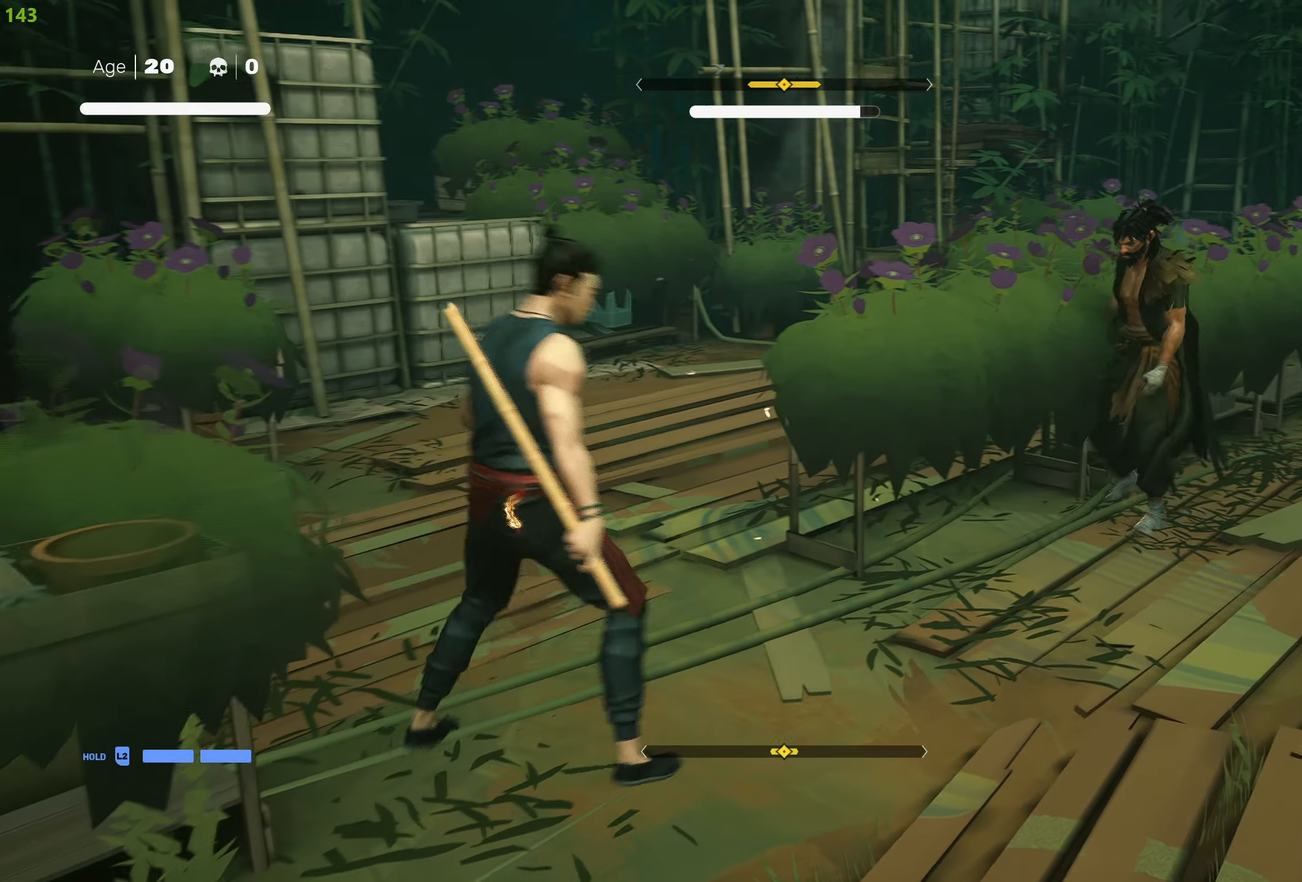
{"buttons": ["SQUARE"], "left_stick": "center", "right_stick": "center", "events": [[50, "TRIANGLE", "up"], [283, "SQUARE", "down"], [383, "SQUARE", "up"], [450, "SQUARE", "down"]]}
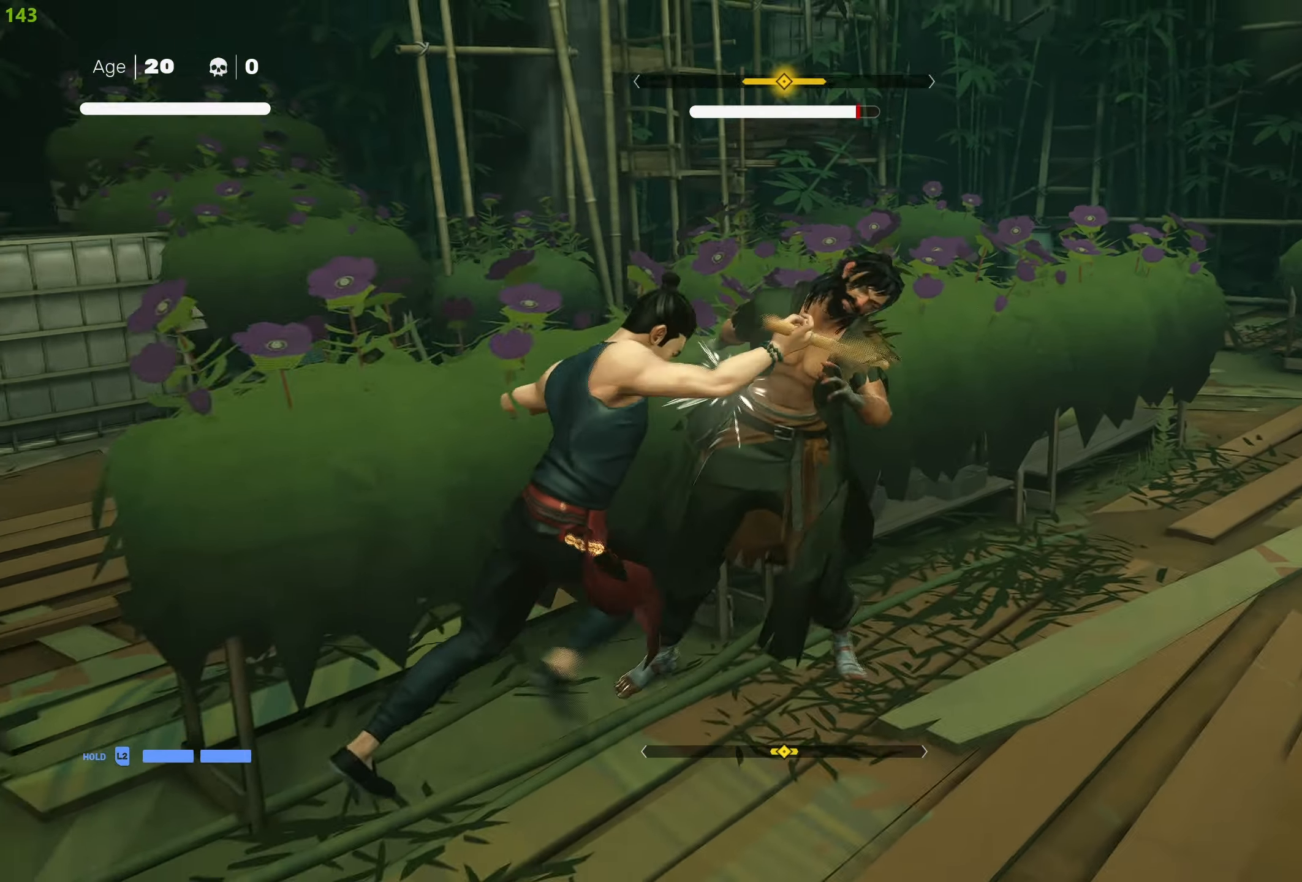
{"buttons": ["SQUARE"], "left_stick": "center", "right_stick": "center", "events": [[50, "SQUARE", "up"], [66, "L1", "down"], [200, "L1", "up"], [216, "SQUARE", "down"], [300, "SQUARE", "up"], [350, "SQUARE", "down"], [450, "SQUARE", "up"], [500, "SQUARE", "down"]]}
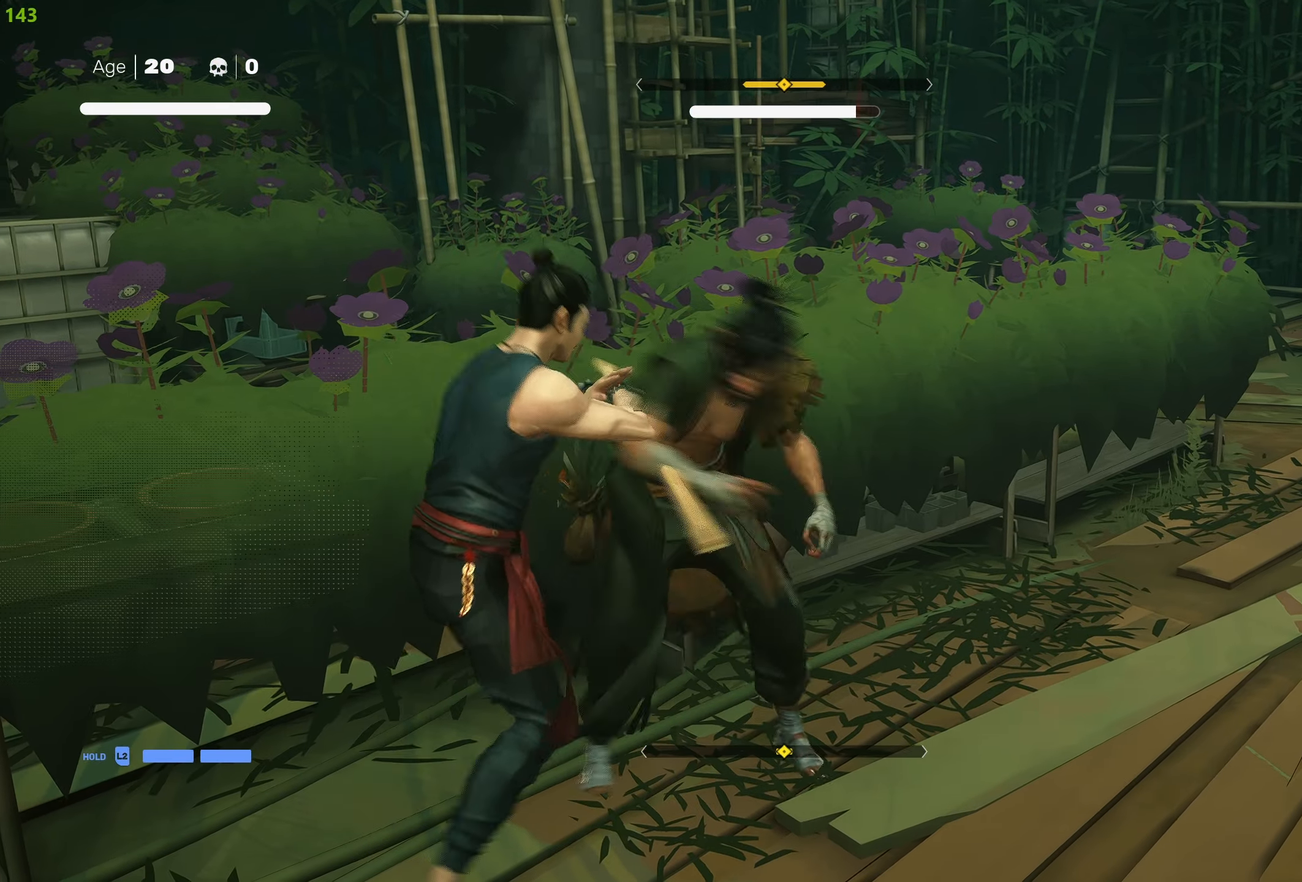
{"buttons": ["L1"], "left_stick": "center", "right_stick": "center", "events": [[116, "SQUARE", "up"], [166, "SQUARE", "down"], [283, "SQUARE", "up"], [316, "SQUARE", "down"], [450, "L1", "down"], [450, "SQUARE", "up"]]}
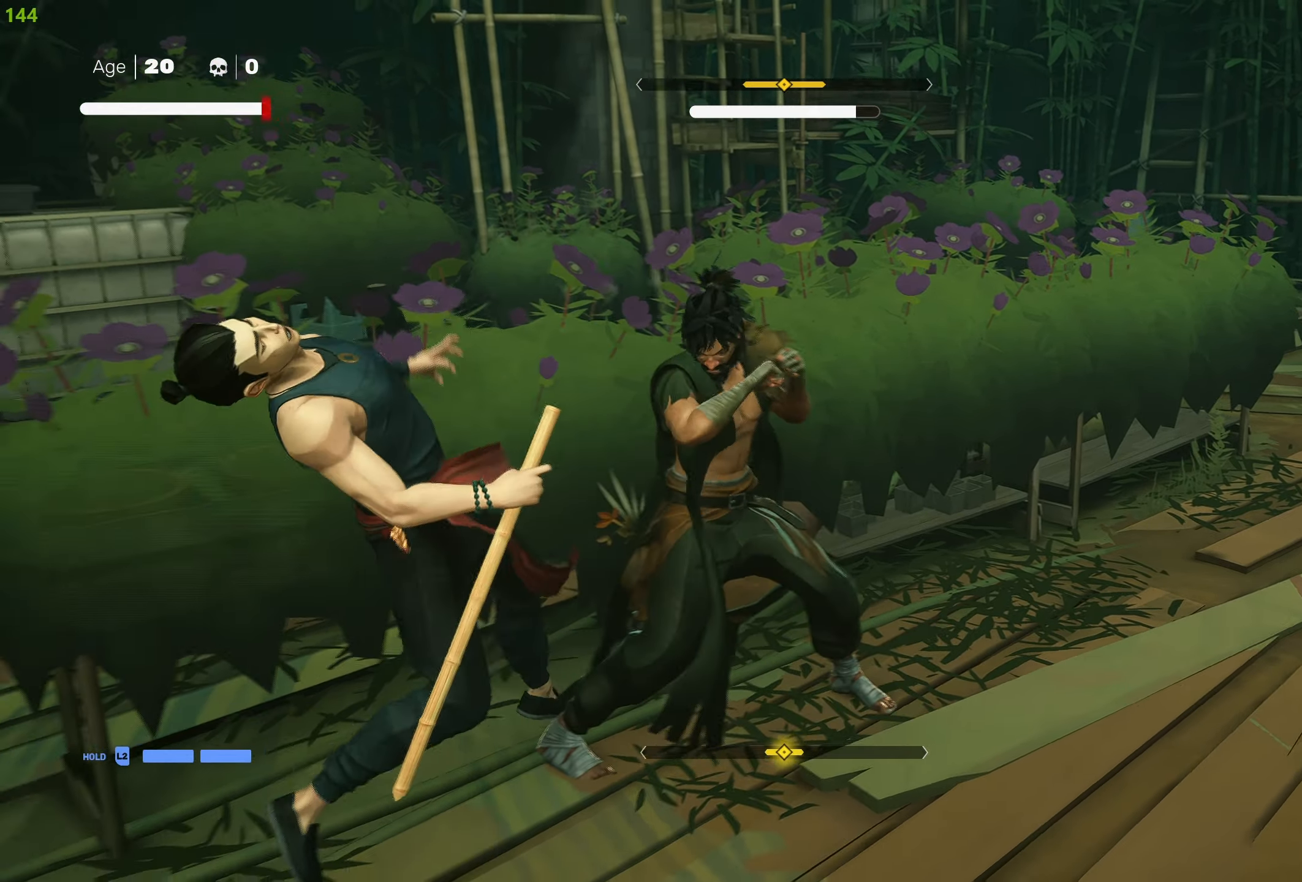
{"buttons": ["L1"], "left_stick": "center", "right_stick": "center", "events": [[66, "L1", "up"], [133, "L1", "down"], [200, "L1", "up"], [283, "L1", "down"], [400, "L1", "up"], [483, "L1", "down"]]}
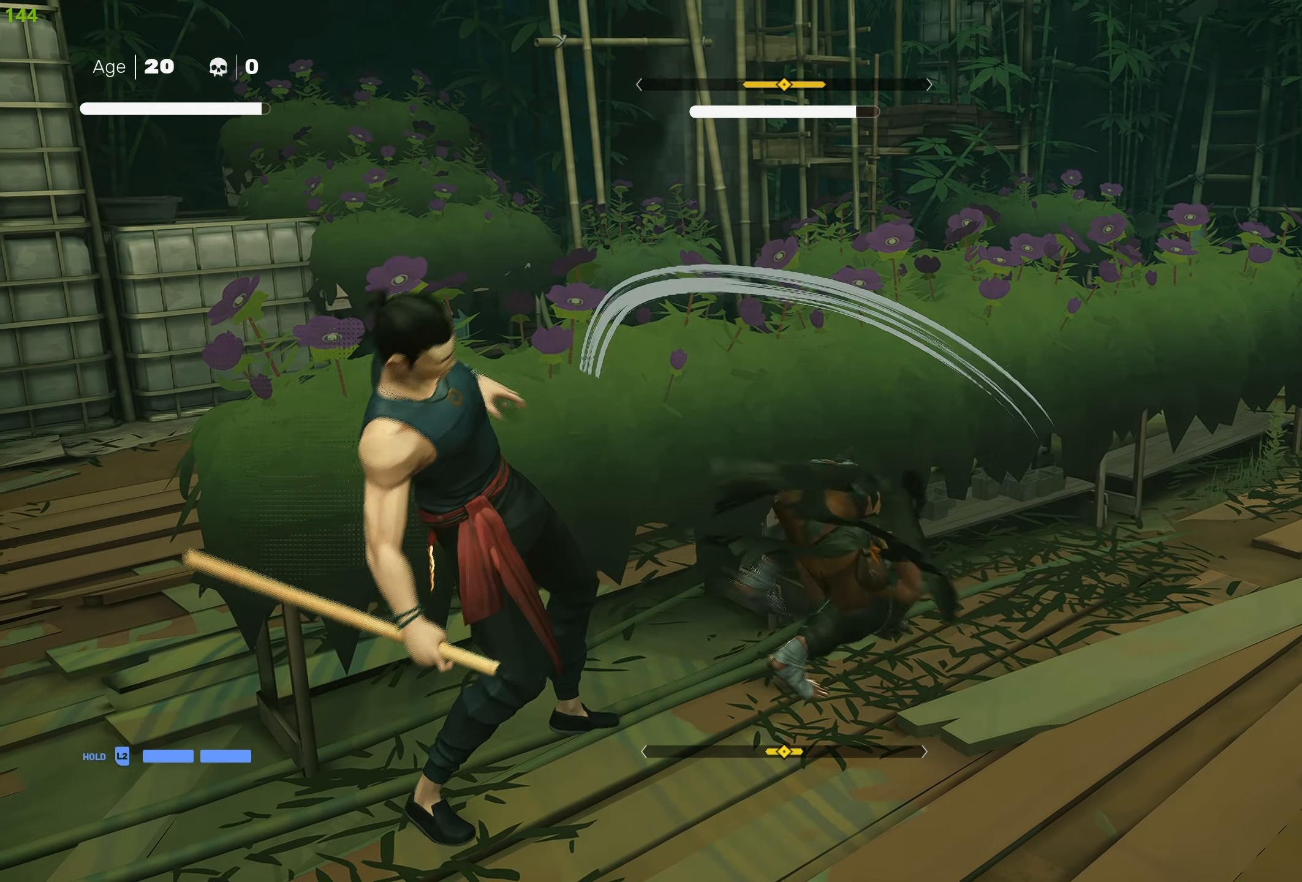
{"buttons": ["SQUARE"], "left_stick": "right", "right_stick": "center", "events": [[66, "L1", "up"], [316, "SQUARE", "down"], [316, "left_stick", "right"], [400, "SQUARE", "up"], [466, "SQUARE", "down"]]}
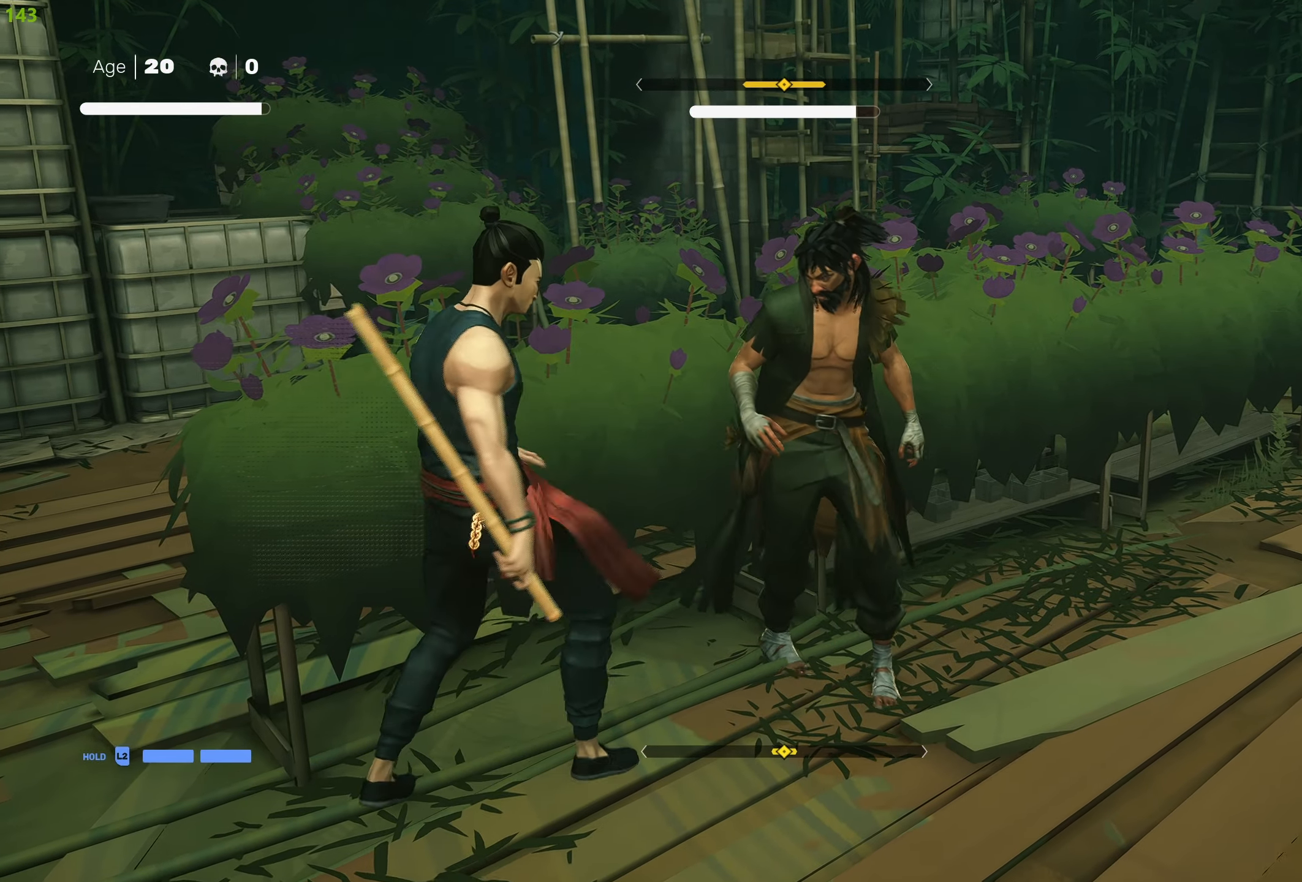
{"buttons": ["TRIANGLE"], "left_stick": "center", "right_stick": "center", "events": [[16, "left_stick", "center"], [66, "SQUARE", "up"], [116, "SQUARE", "down"], [216, "SQUARE", "up"], [283, "SQUARE", "down"], [366, "SQUARE", "up"], [416, "TRIANGLE", "down"]]}
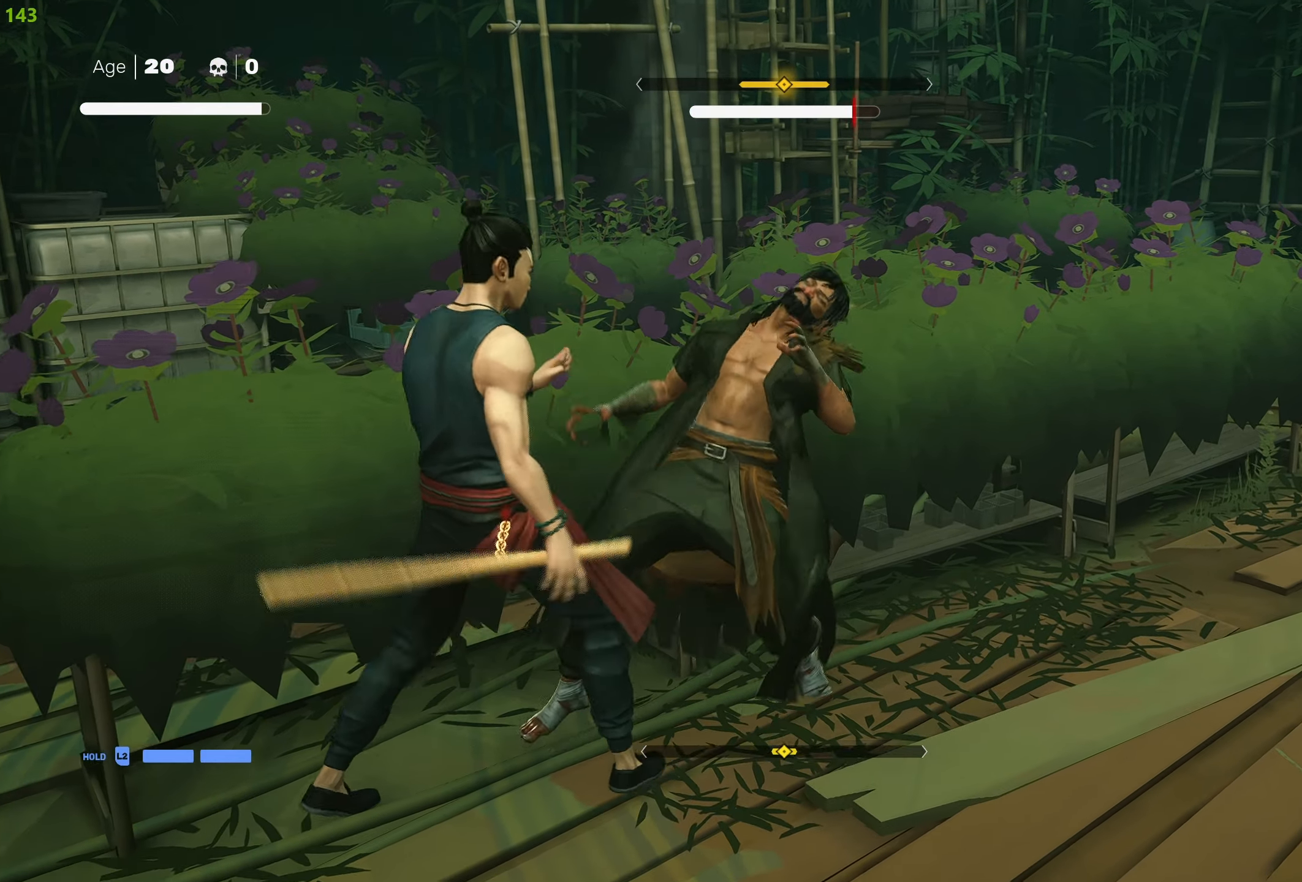
{"buttons": [], "left_stick": "center", "right_stick": "center", "events": [[16, "TRIANGLE", "up"], [66, "TRIANGLE", "down"], [166, "TRIANGLE", "up"], [233, "TRIANGLE", "down"], [333, "TRIANGLE", "up"], [383, "TRIANGLE", "down"], [483, "TRIANGLE", "up"]]}
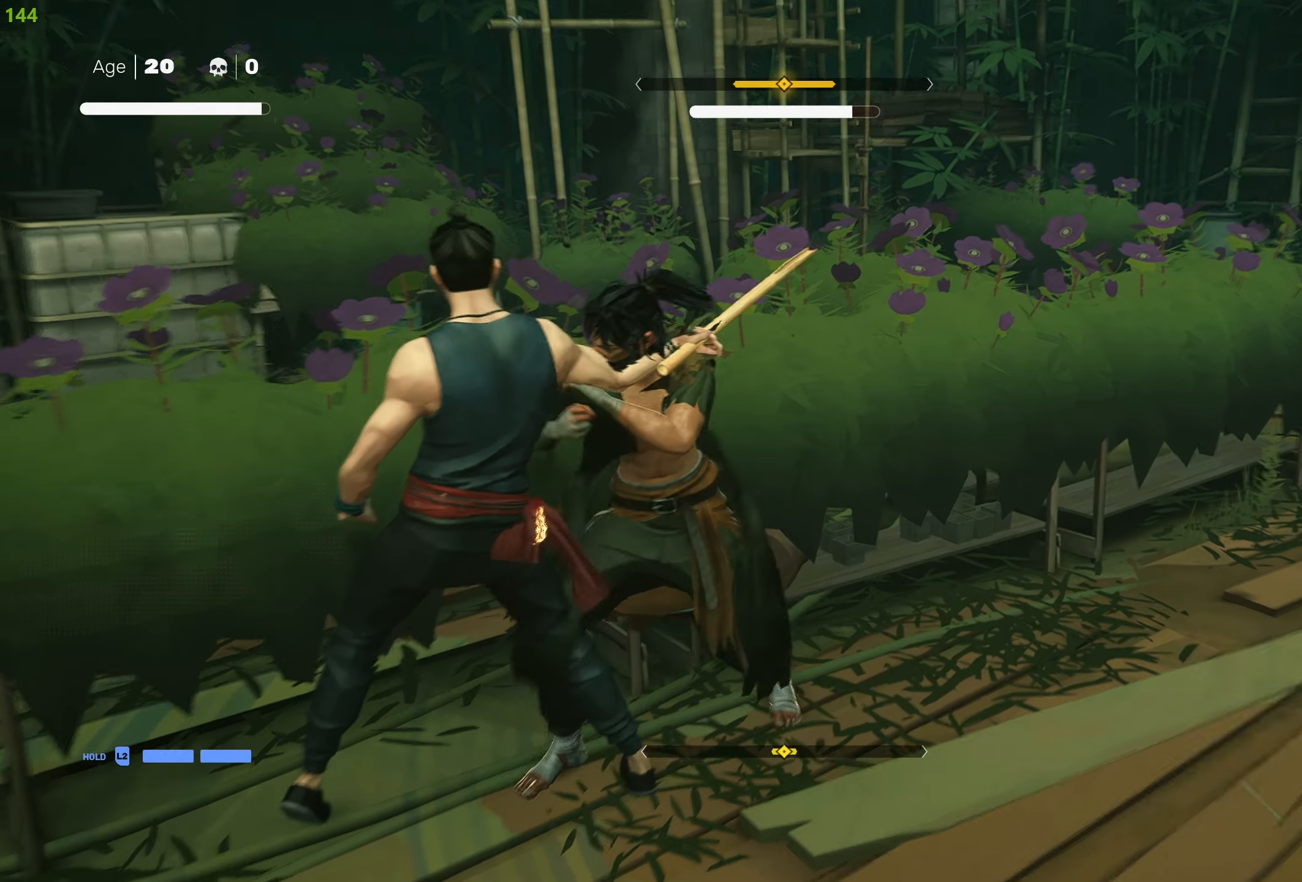
{"buttons": [], "left_stick": "down-left", "right_stick": "center", "events": [[33, "TRIANGLE", "down"], [150, "TRIANGLE", "up"], [200, "TRIANGLE", "down"], [283, "TRIANGLE", "up"], [350, "left_stick", "down-left"]]}
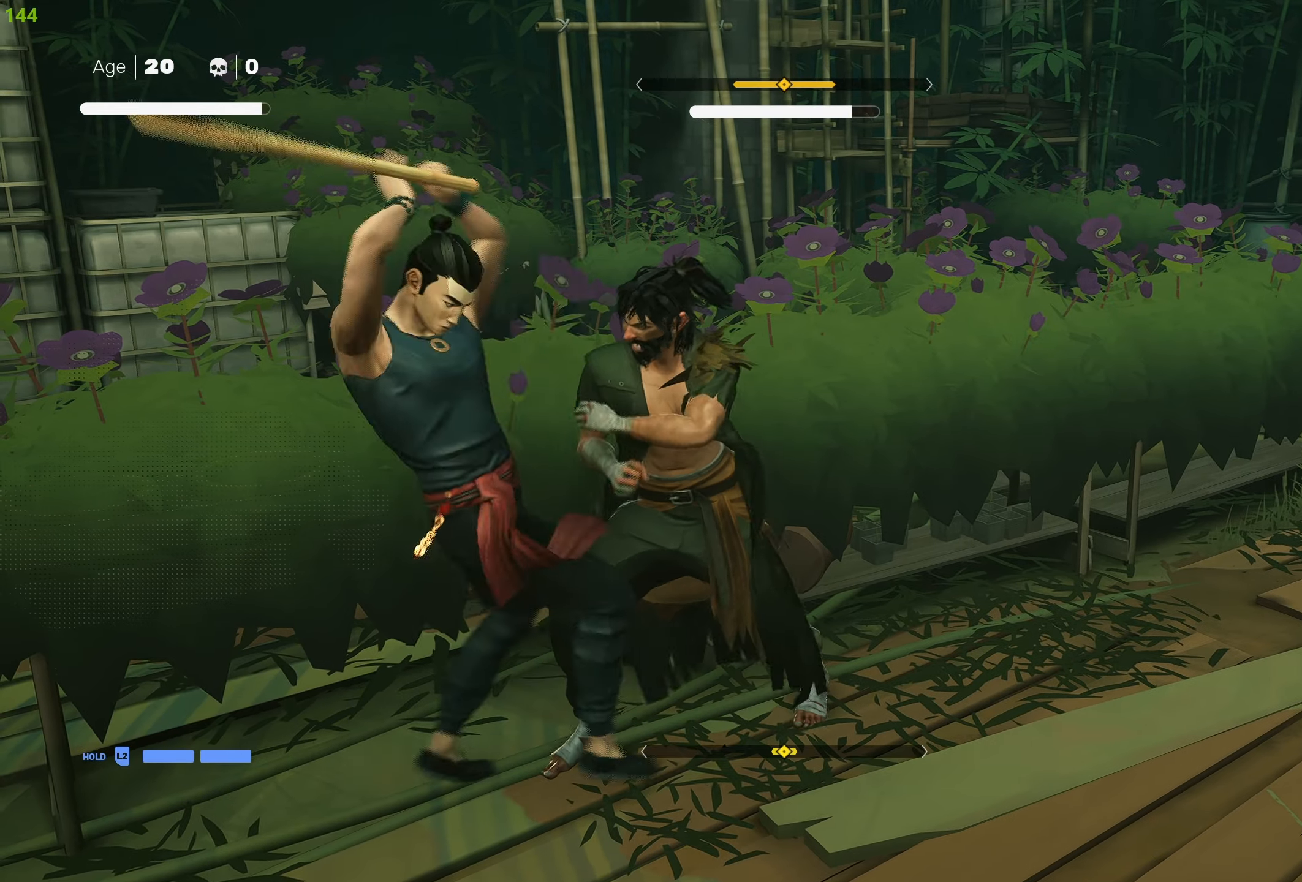
{"buttons": [], "left_stick": "down-left", "right_stick": "center", "events": [[33, "left_stick", "center"], [233, "R2", "down"], [317, "left_stick", "down-left"], [400, "R2", "up"]]}
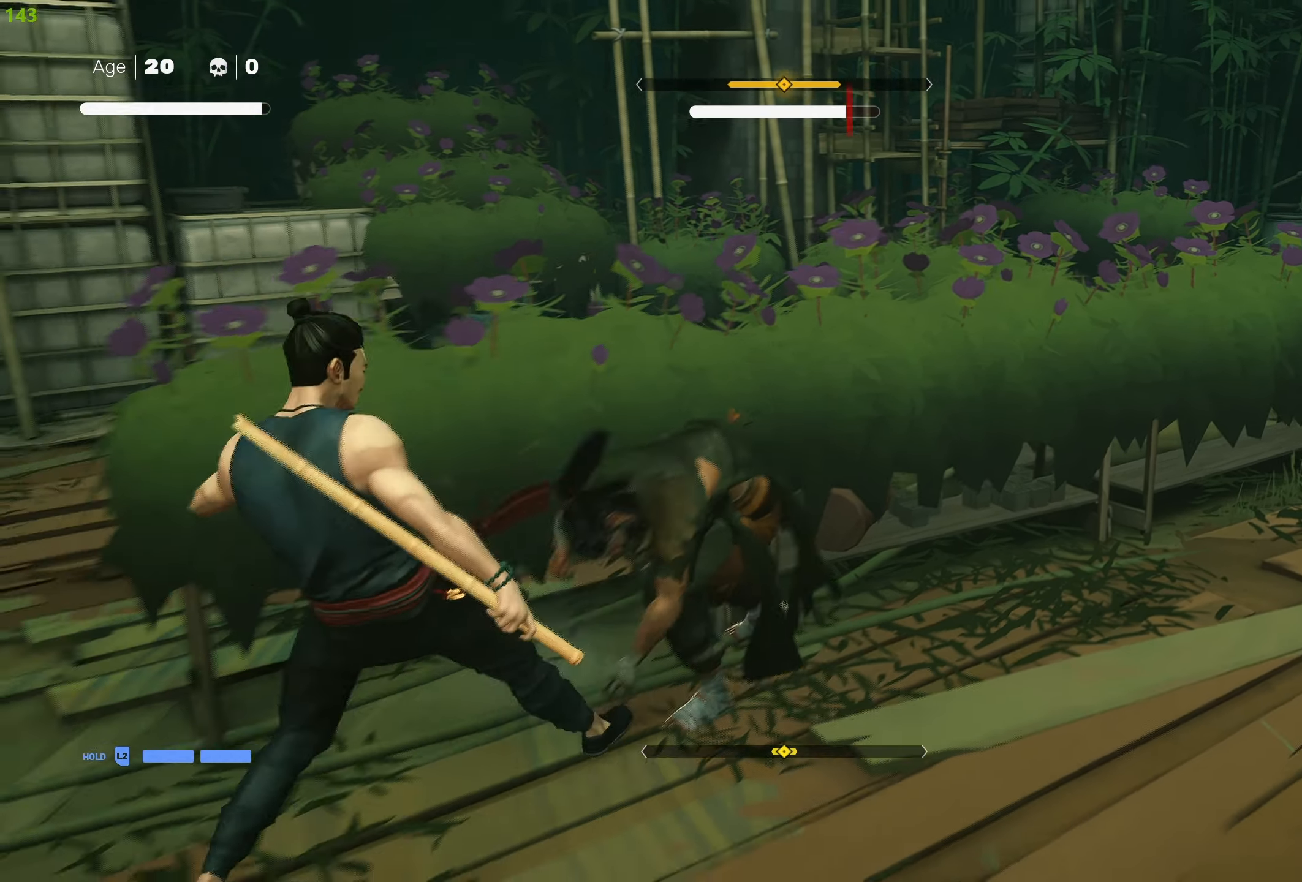
{"buttons": [], "left_stick": "up", "right_stick": "center", "events": [[50, "left_stick", "center"], [283, "left_stick", "up"], [400, "left_stick", "center"], [450, "left_stick", "up"]]}
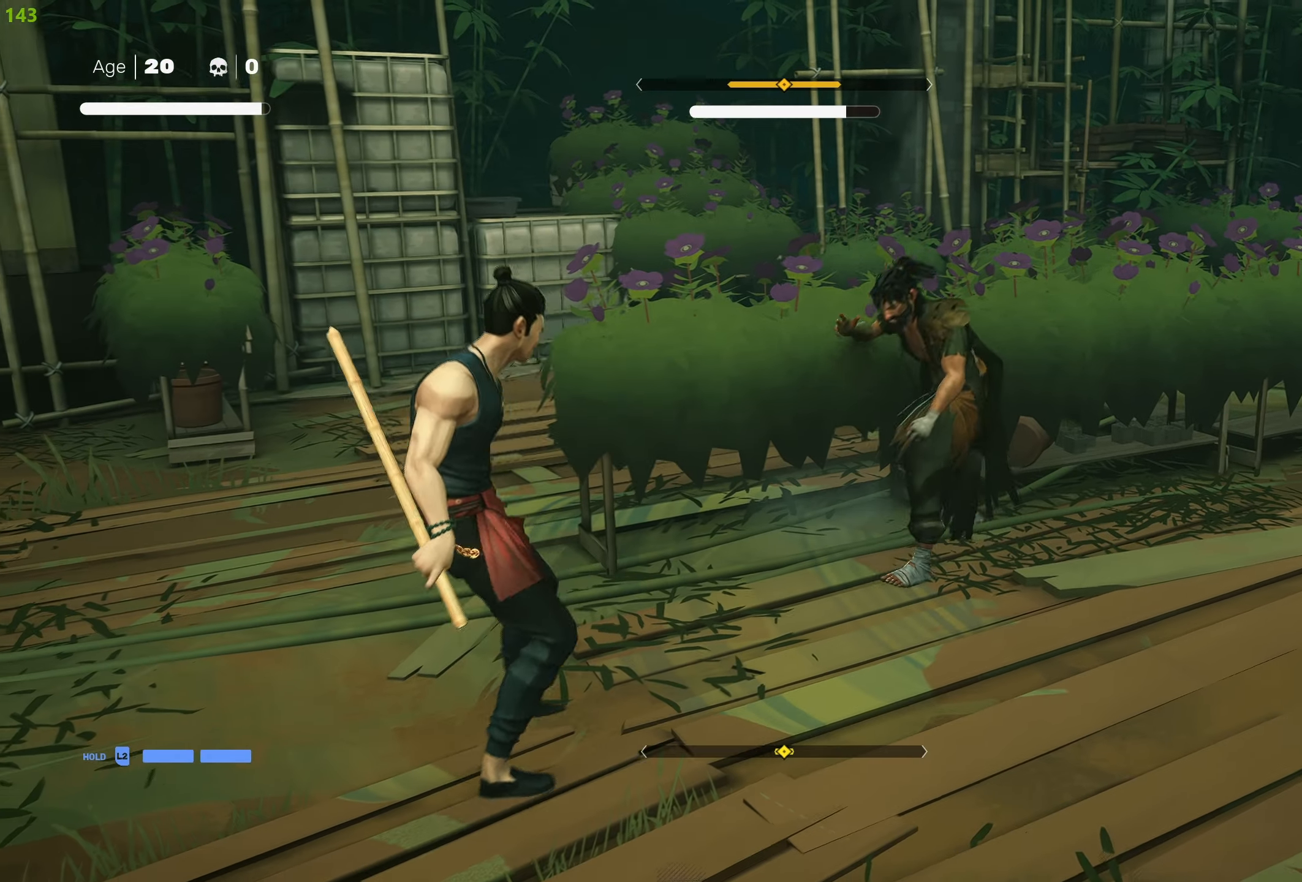
{"buttons": [], "left_stick": "center", "right_stick": "center", "events": [[33, "SQUARE", "down"], [33, "left_stick", "center"], [133, "SQUARE", "up"], [233, "SQUARE", "down"], [333, "SQUARE", "up"], [400, "SQUARE", "down"], [500, "SQUARE", "up"]]}
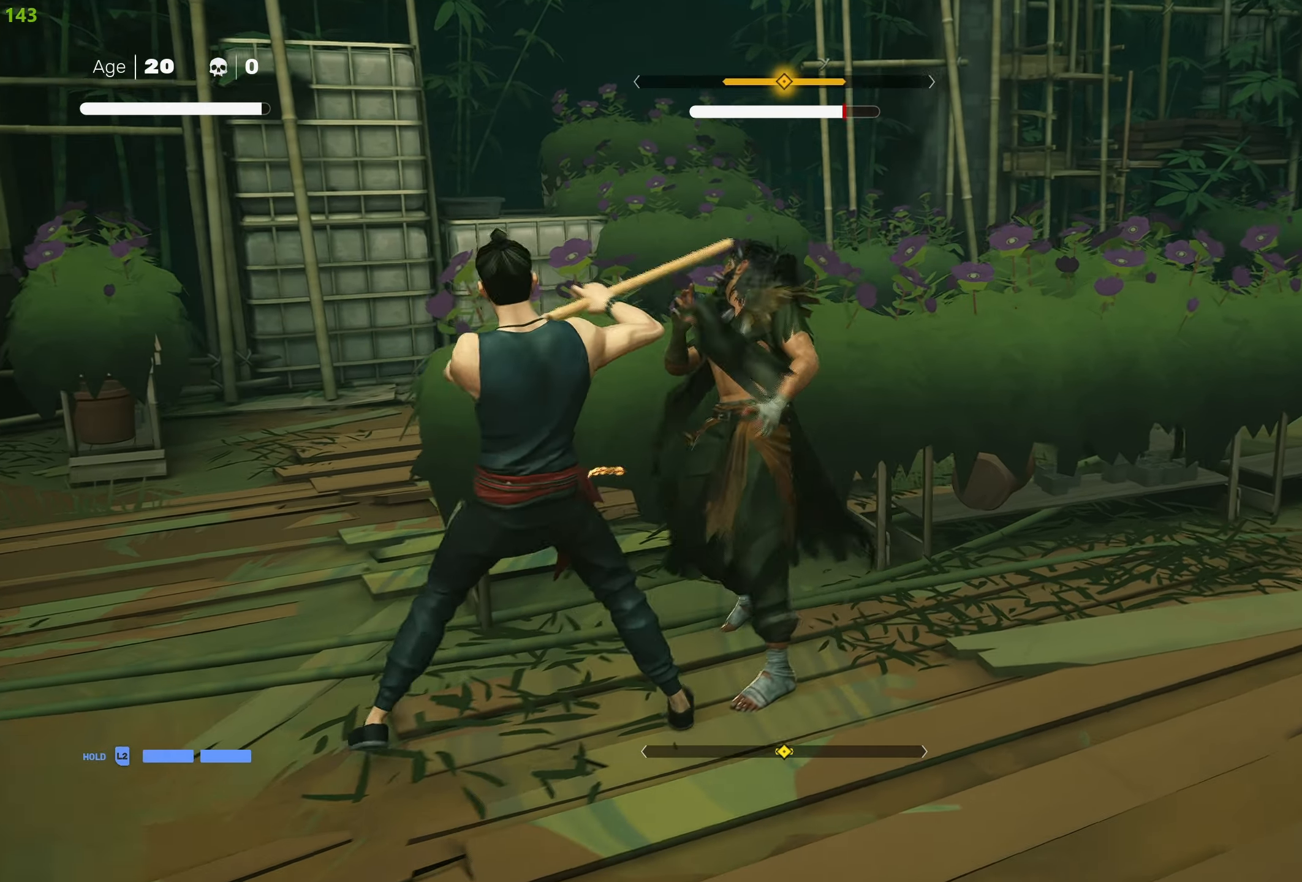
{"buttons": [], "left_stick": "center", "right_stick": "center", "events": [[50, "SQUARE", "down"], [167, "SQUARE", "up"], [200, "SQUARE", "down"], [317, "SQUARE", "up"], [367, "TRIANGLE", "down"], [483, "TRIANGLE", "up"]]}
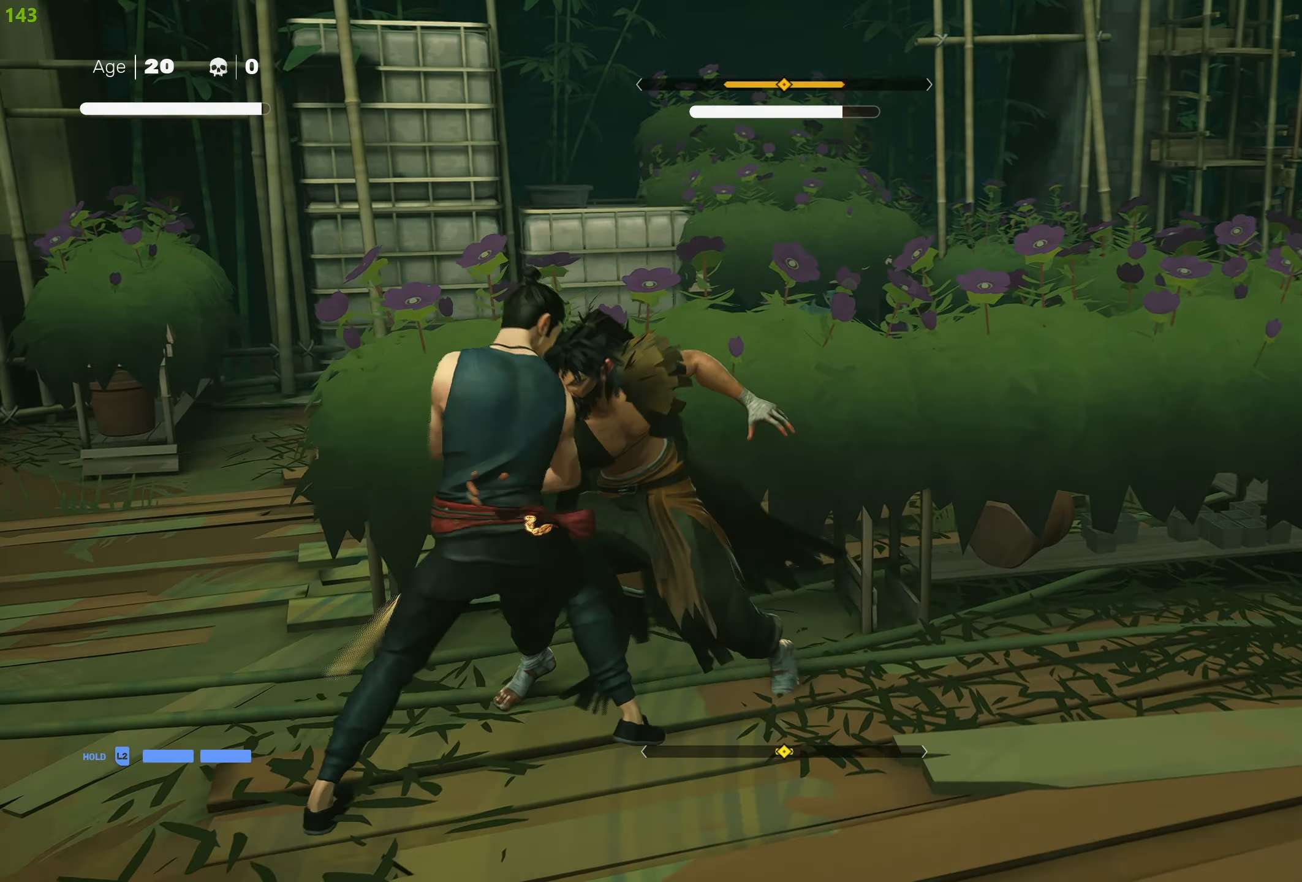
{"buttons": [], "left_stick": "center", "right_stick": "center", "events": [[17, "TRIANGLE", "down"], [133, "TRIANGLE", "up"], [167, "TRIANGLE", "down"], [283, "TRIANGLE", "up"], [333, "TRIANGLE", "down"], [417, "L1", "down"], [433, "TRIANGLE", "up"], [500, "L1", "up"]]}
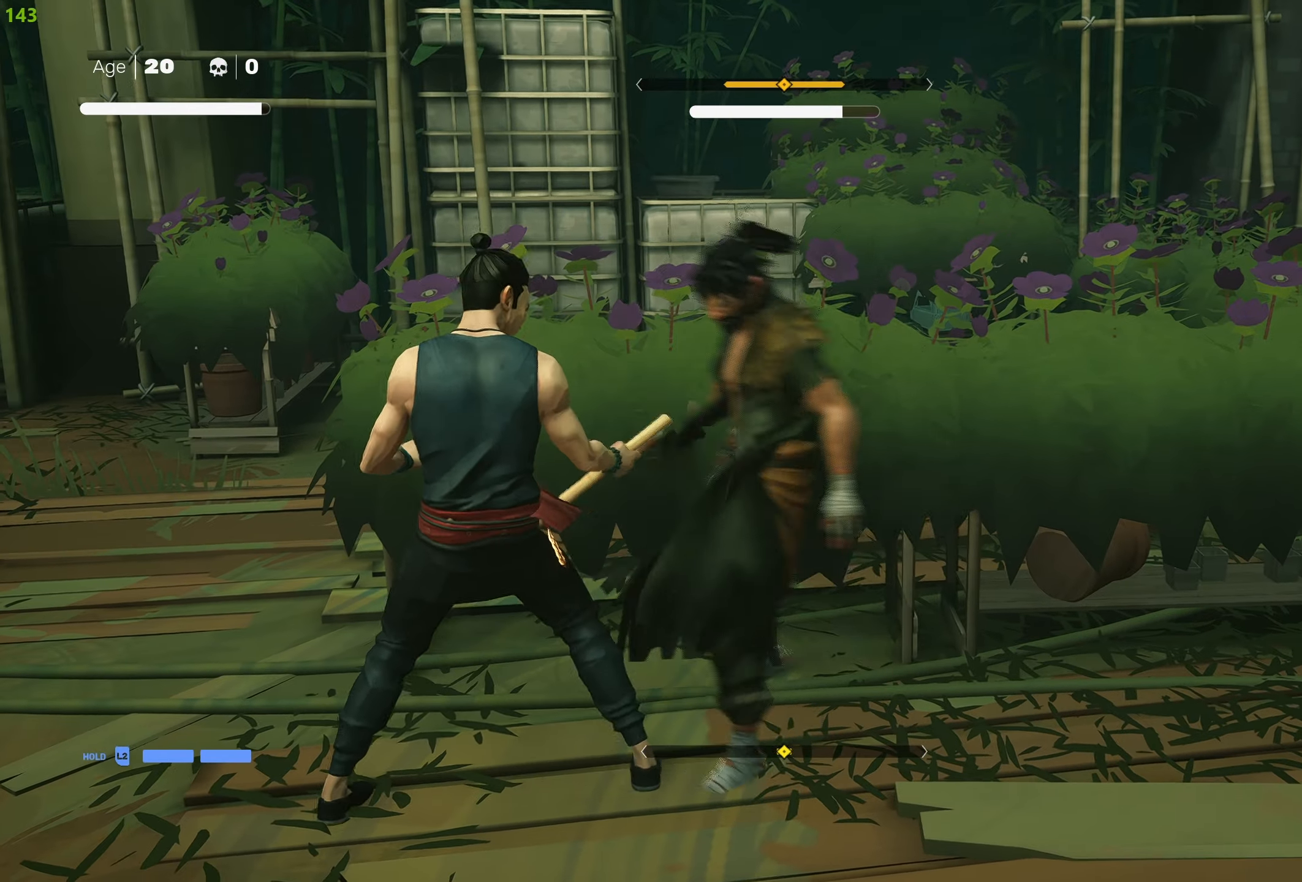
{"buttons": ["R2"], "left_stick": "down", "right_stick": "center", "events": [[67, "L1", "down"], [167, "L1", "up"], [250, "L1", "down"], [317, "L1", "up"], [383, "R2", "down"], [383, "left_stick", "down"]]}